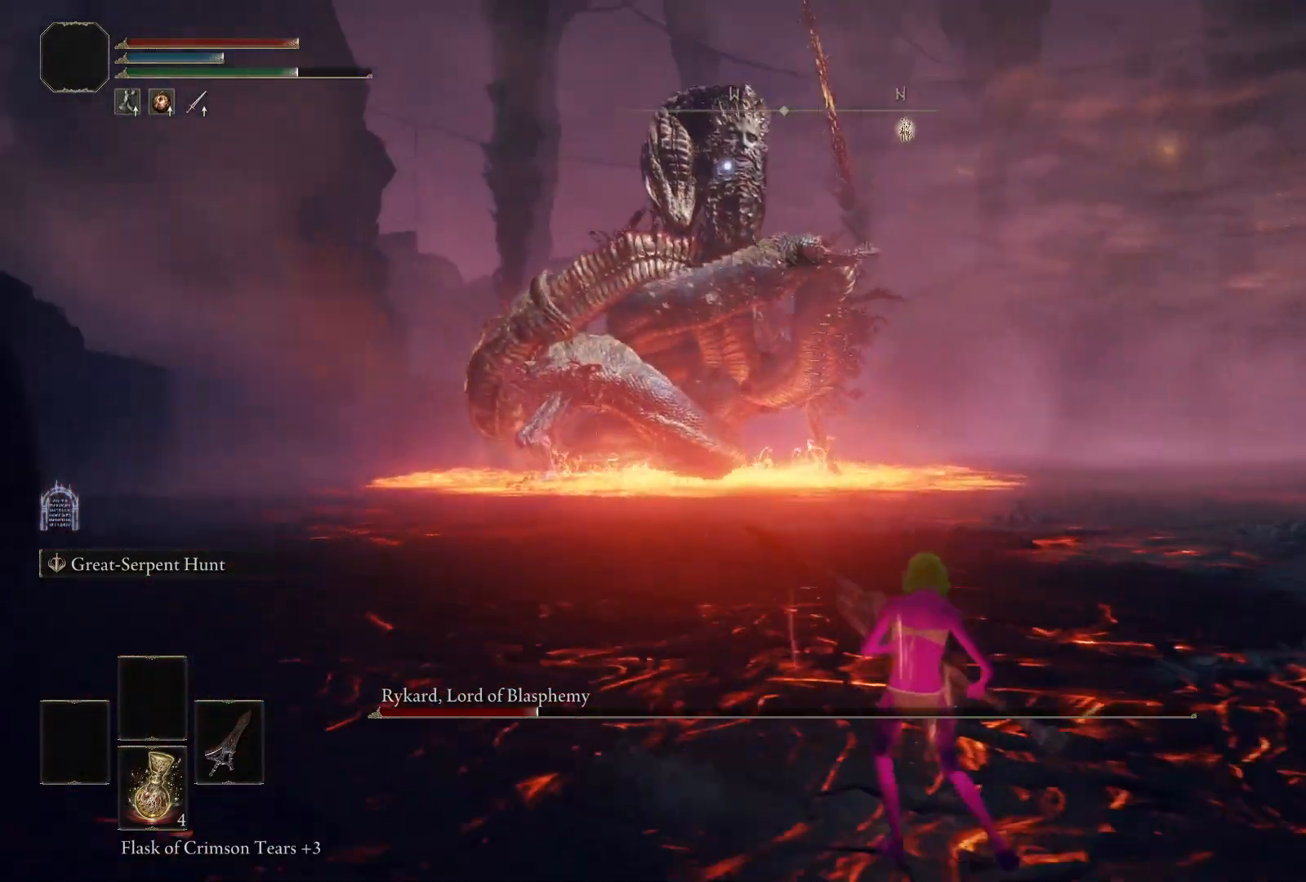
Gameplay with a controller (Xbox layout); each line is a JSON object with the inputs held at the frame after it (dt_ms = milliseconds from this image to that frame). "events" lists button and stick changes between this image and that frame as [ms after this image, input, new state], when the widget could be followed in between.
{"dt_ms": 500, "buttons": ["B"], "left_stick": "down-right", "right_stick": "center", "events": []}
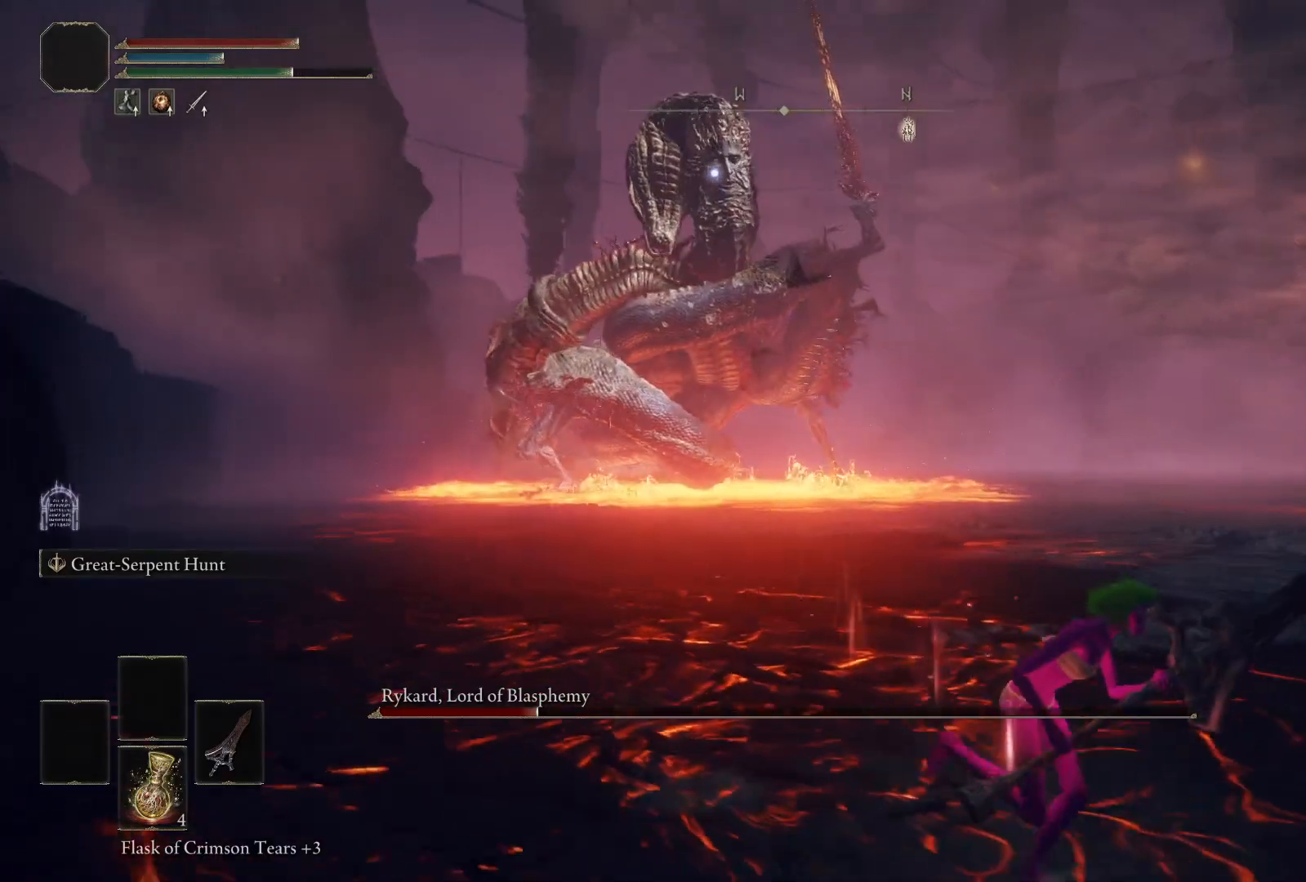
{"dt_ms": 500, "buttons": ["B"], "left_stick": "down-right", "right_stick": "center", "events": []}
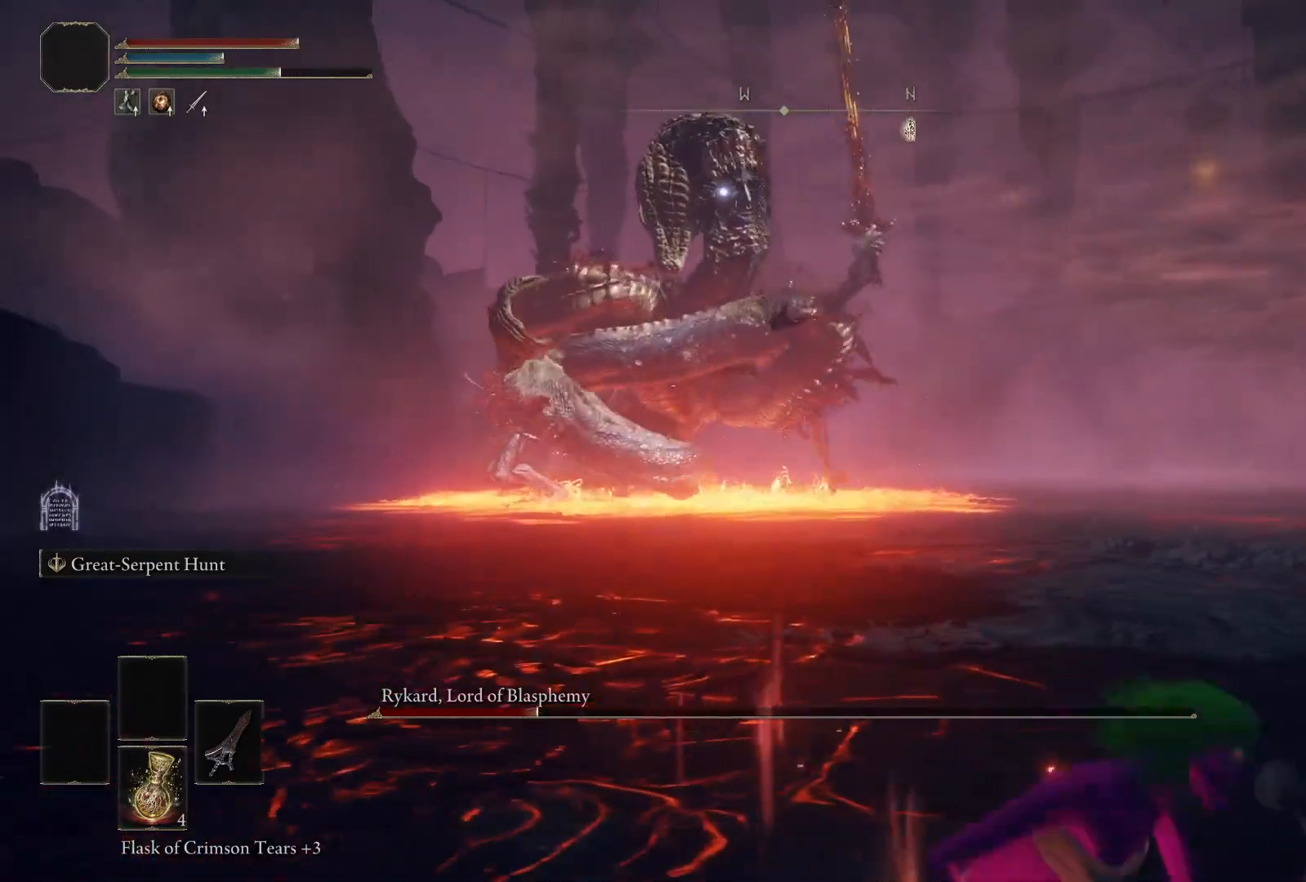
{"dt_ms": 500, "buttons": [], "left_stick": "down-right", "right_stick": "center", "events": [[283, "B", "up"], [367, "B", "down"], [450, "B", "up"]]}
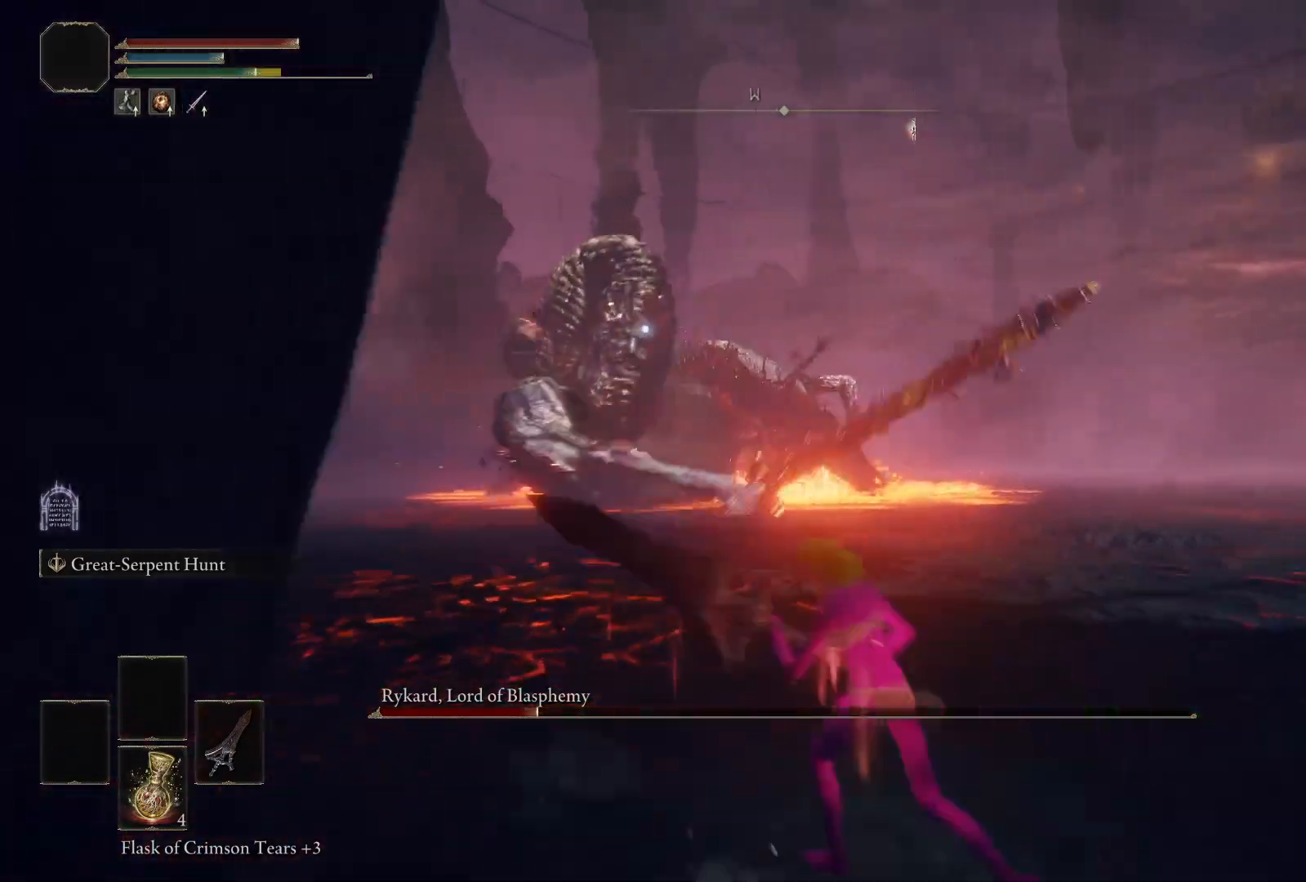
{"dt_ms": 500, "buttons": [], "left_stick": "center", "right_stick": "center", "events": [[450, "left_stick", "center"]]}
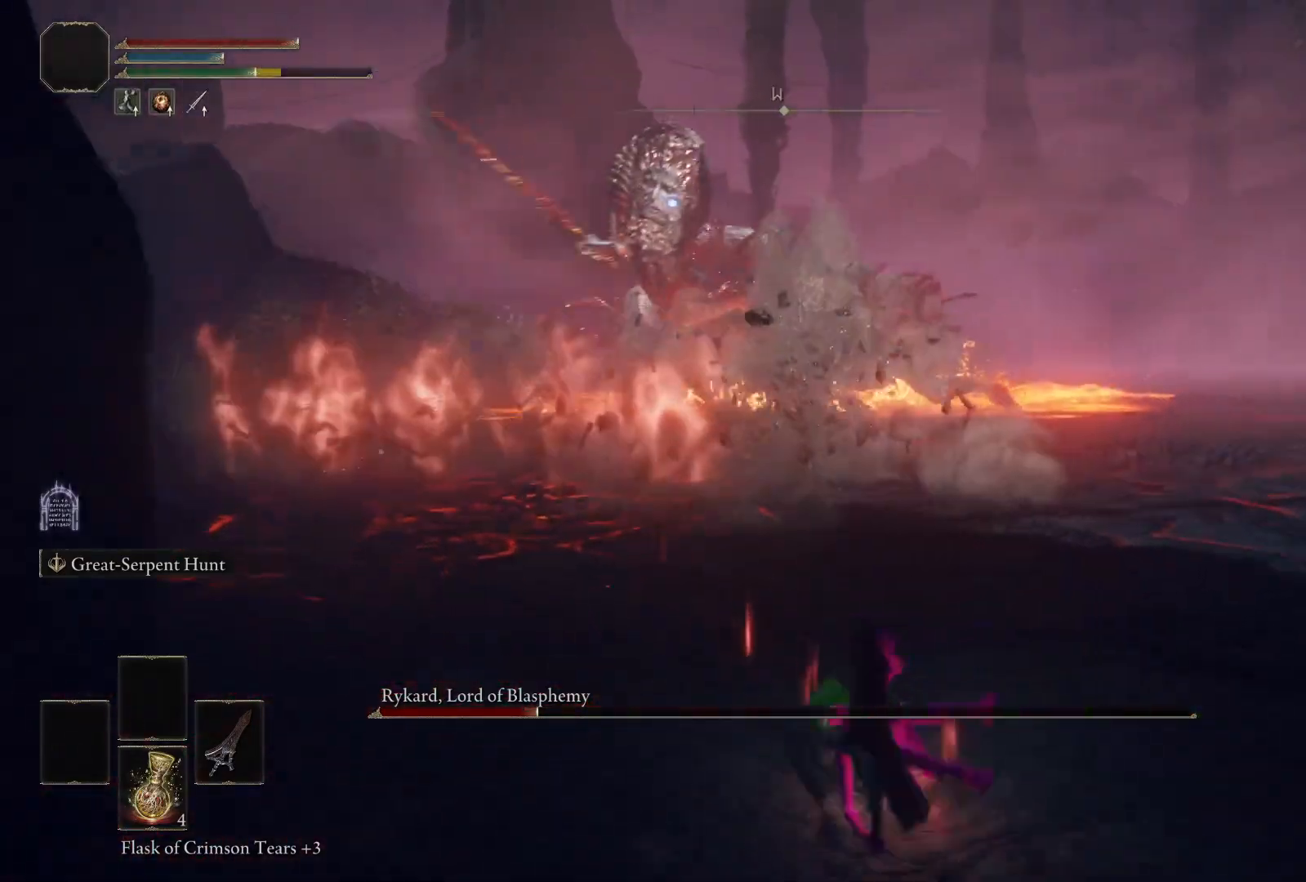
{"dt_ms": 500, "buttons": [], "left_stick": "right", "right_stick": "center", "events": [[50, "left_stick", "right"]]}
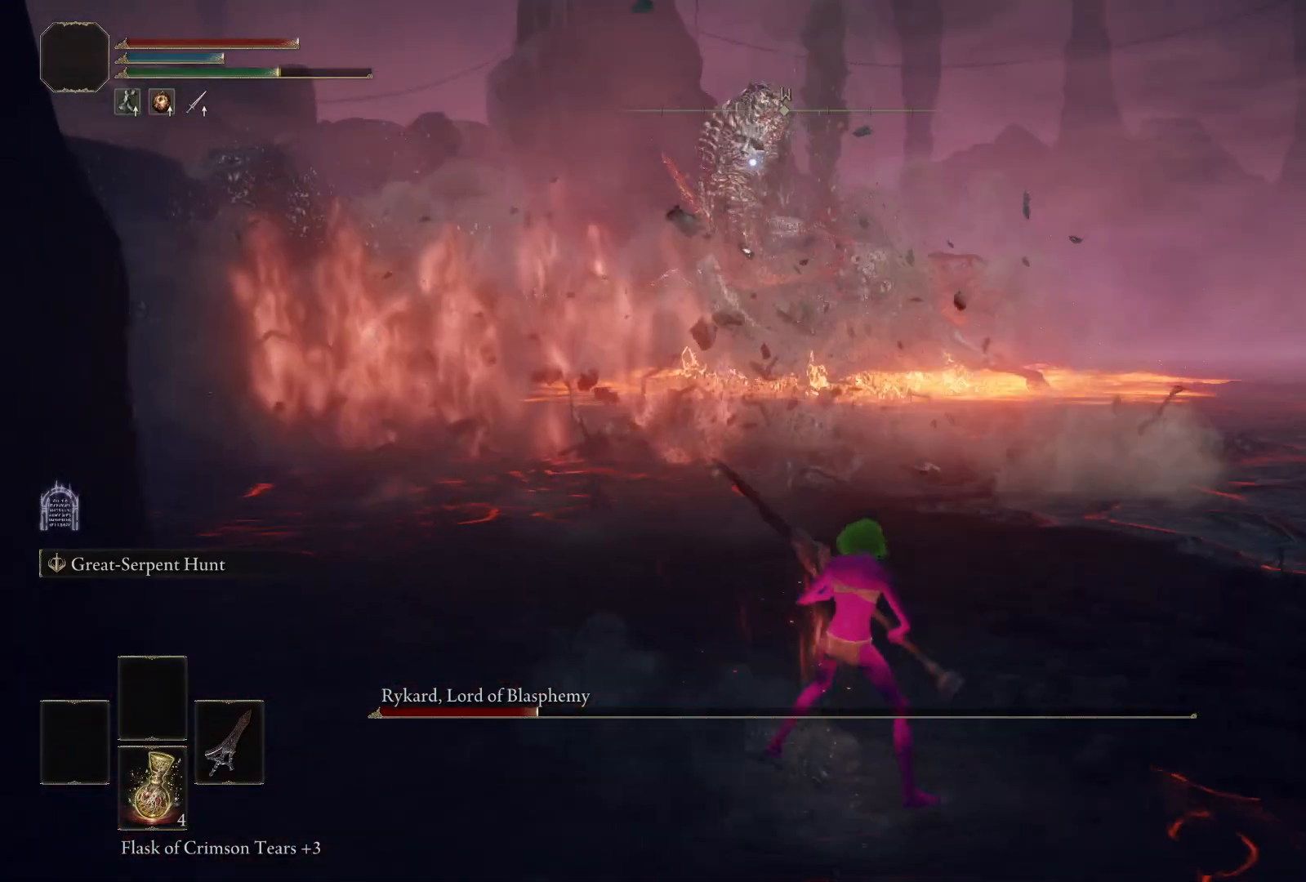
{"dt_ms": 500, "buttons": ["B"], "left_stick": "down-right", "right_stick": "center", "events": [[50, "left_stick", "down-right"], [467, "B", "down"]]}
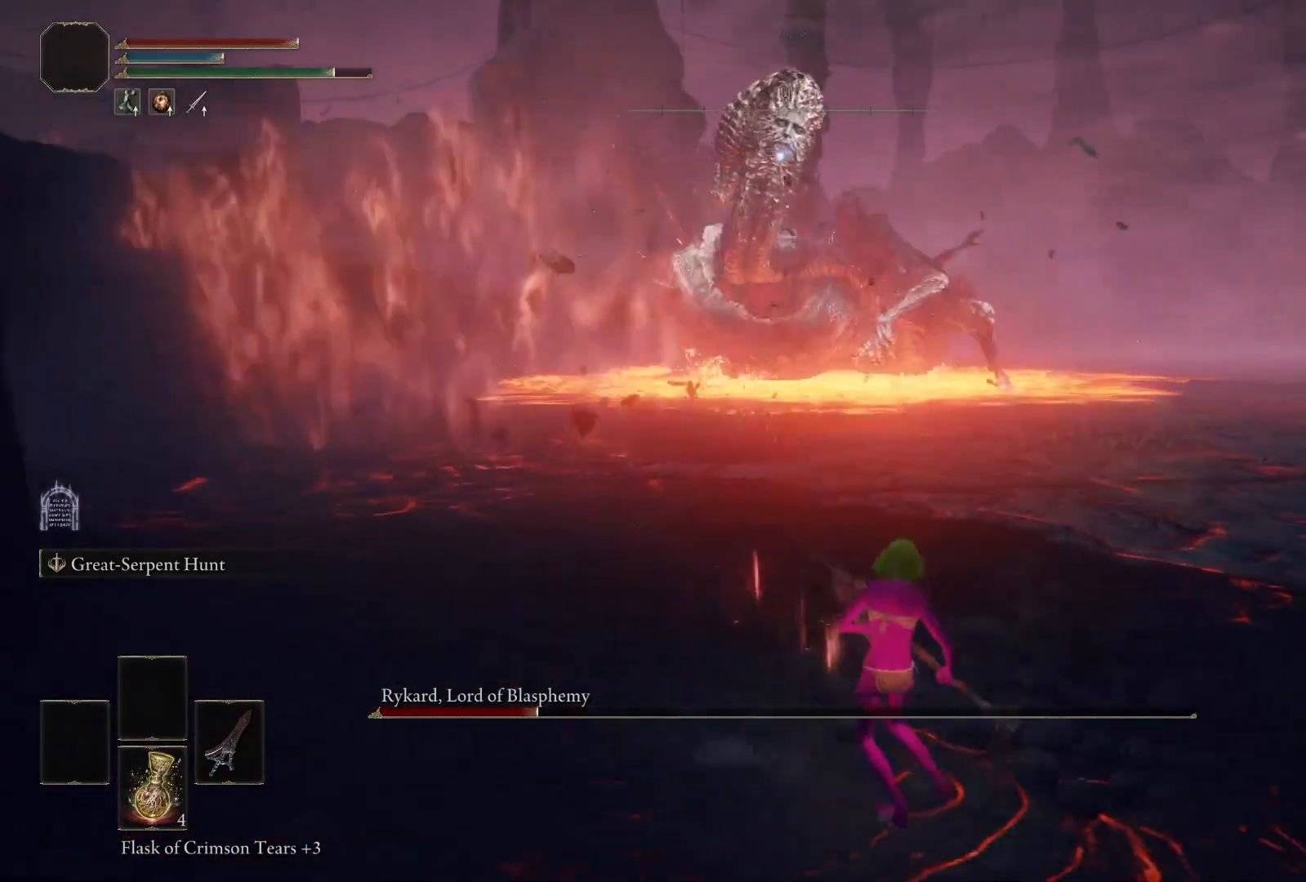
{"dt_ms": 500, "buttons": ["B"], "left_stick": "down-right", "right_stick": "center", "events": []}
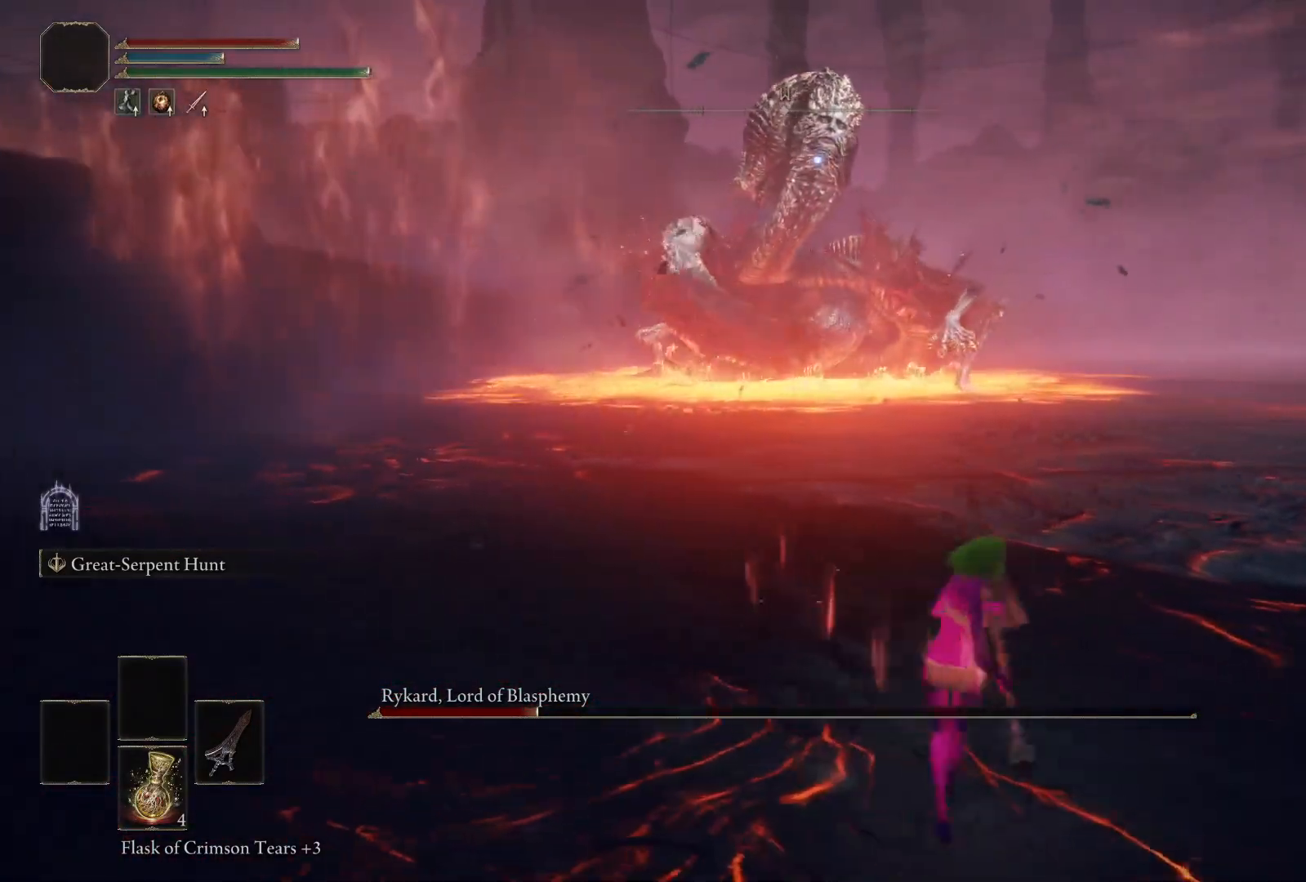
{"dt_ms": 500, "buttons": ["B"], "left_stick": "right", "right_stick": "center", "events": [[433, "left_stick", "right"]]}
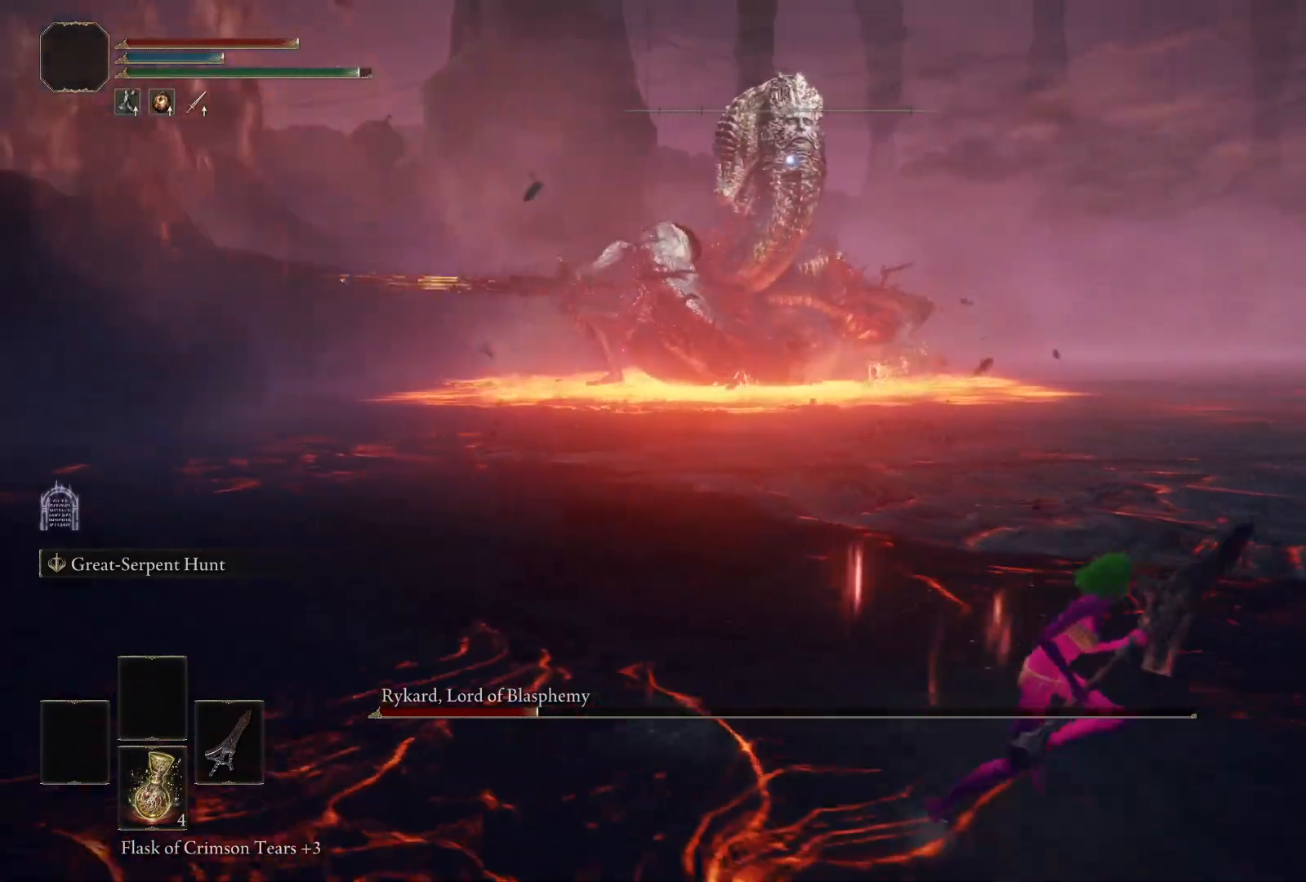
{"dt_ms": 500, "buttons": ["B"], "left_stick": "right", "right_stick": "center", "events": []}
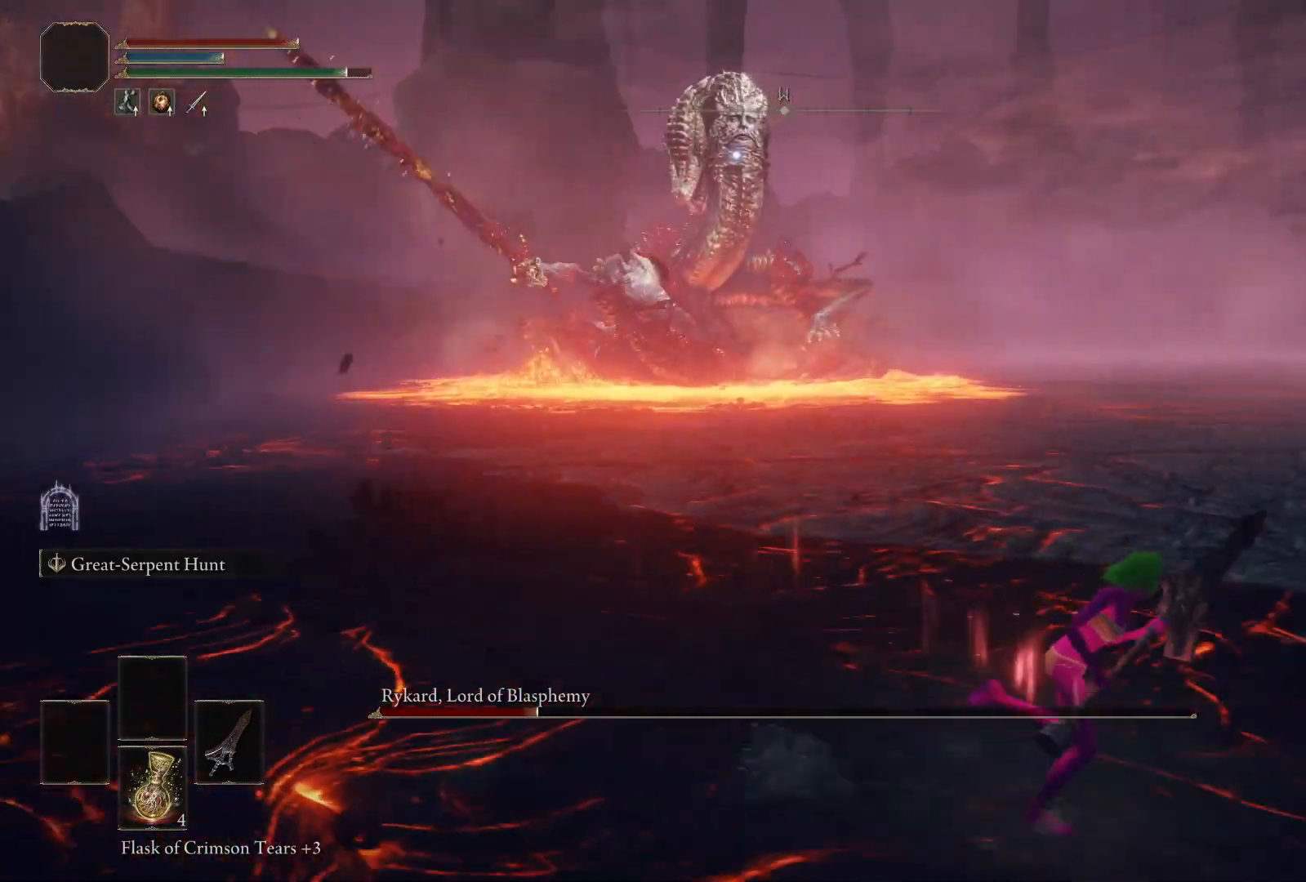
{"dt_ms": 500, "buttons": ["B"], "left_stick": "down-right", "right_stick": "center", "events": [[467, "left_stick", "down-right"]]}
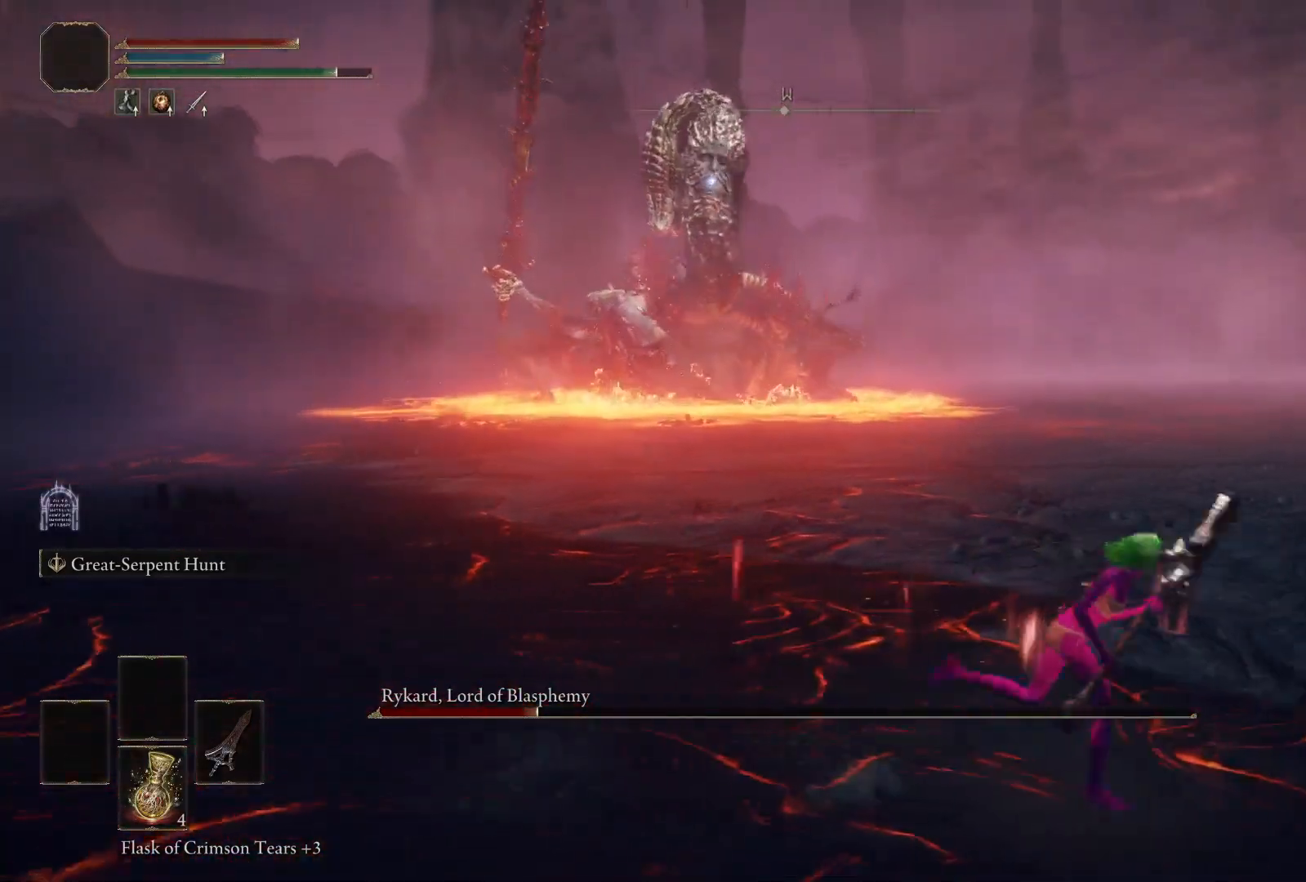
{"dt_ms": 500, "buttons": ["B"], "left_stick": "down-right", "right_stick": "center", "events": []}
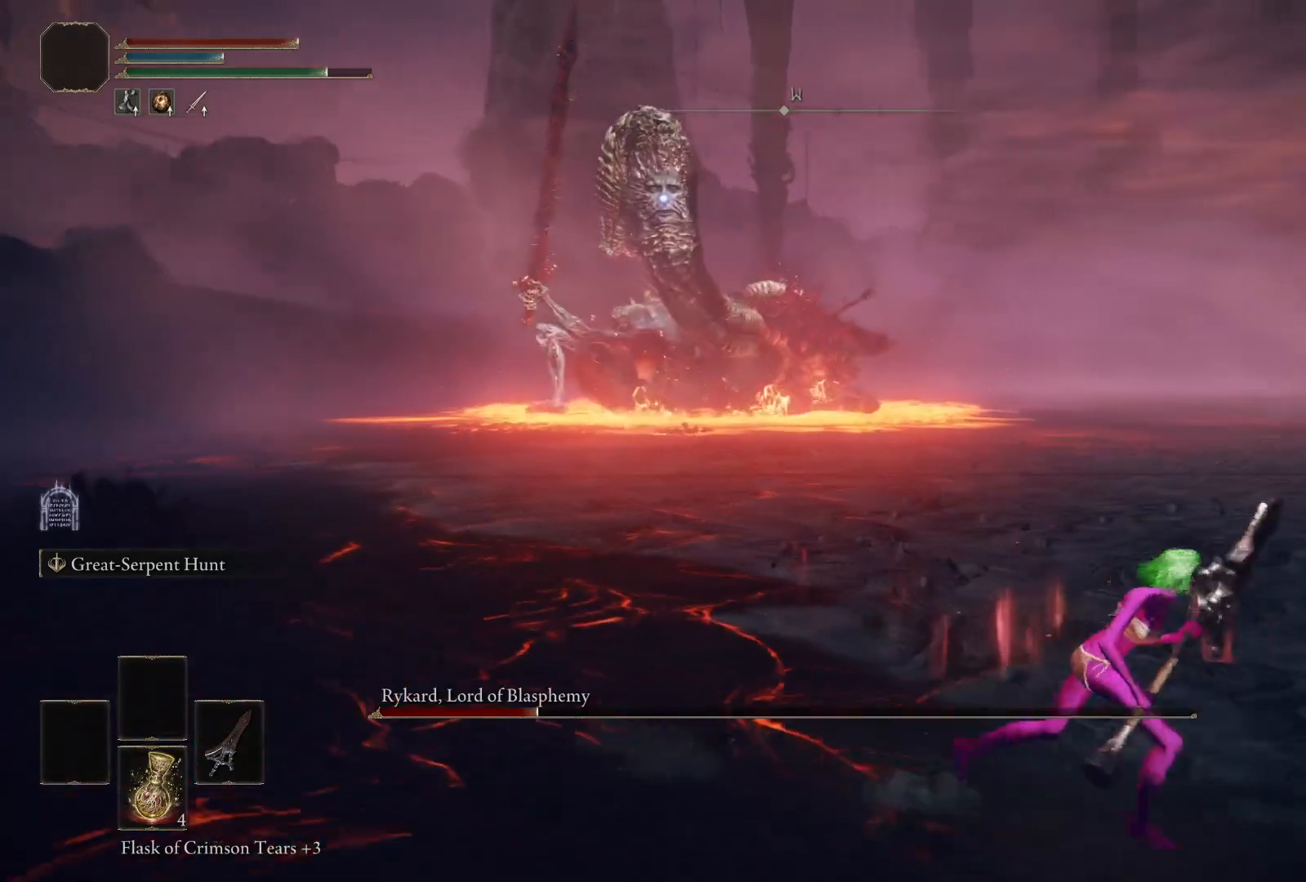
{"dt_ms": 500, "buttons": ["B"], "left_stick": "down-right", "right_stick": "center", "events": []}
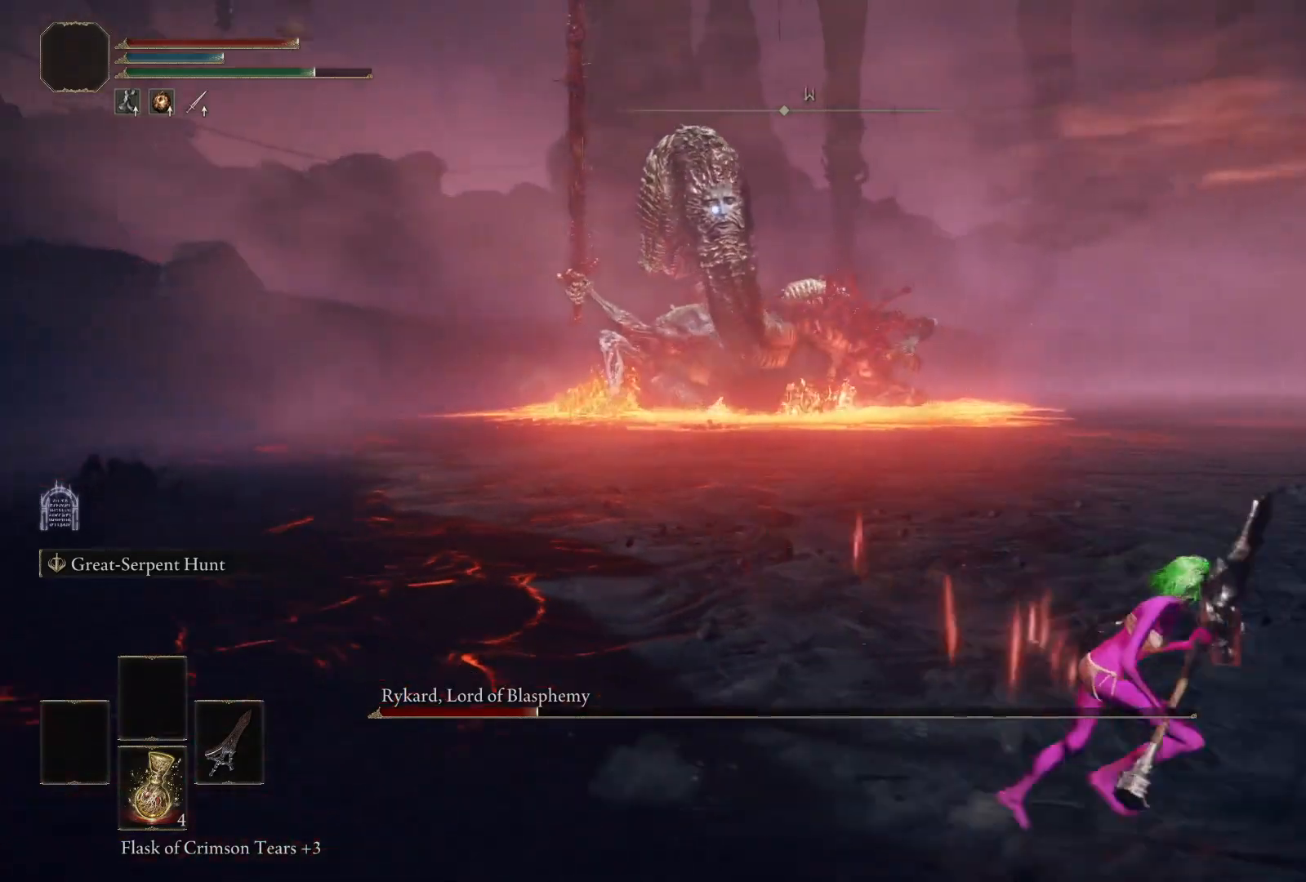
{"dt_ms": 500, "buttons": ["B"], "left_stick": "up-right", "right_stick": "center", "events": [[150, "left_stick", "right"], [333, "left_stick", "up-right"]]}
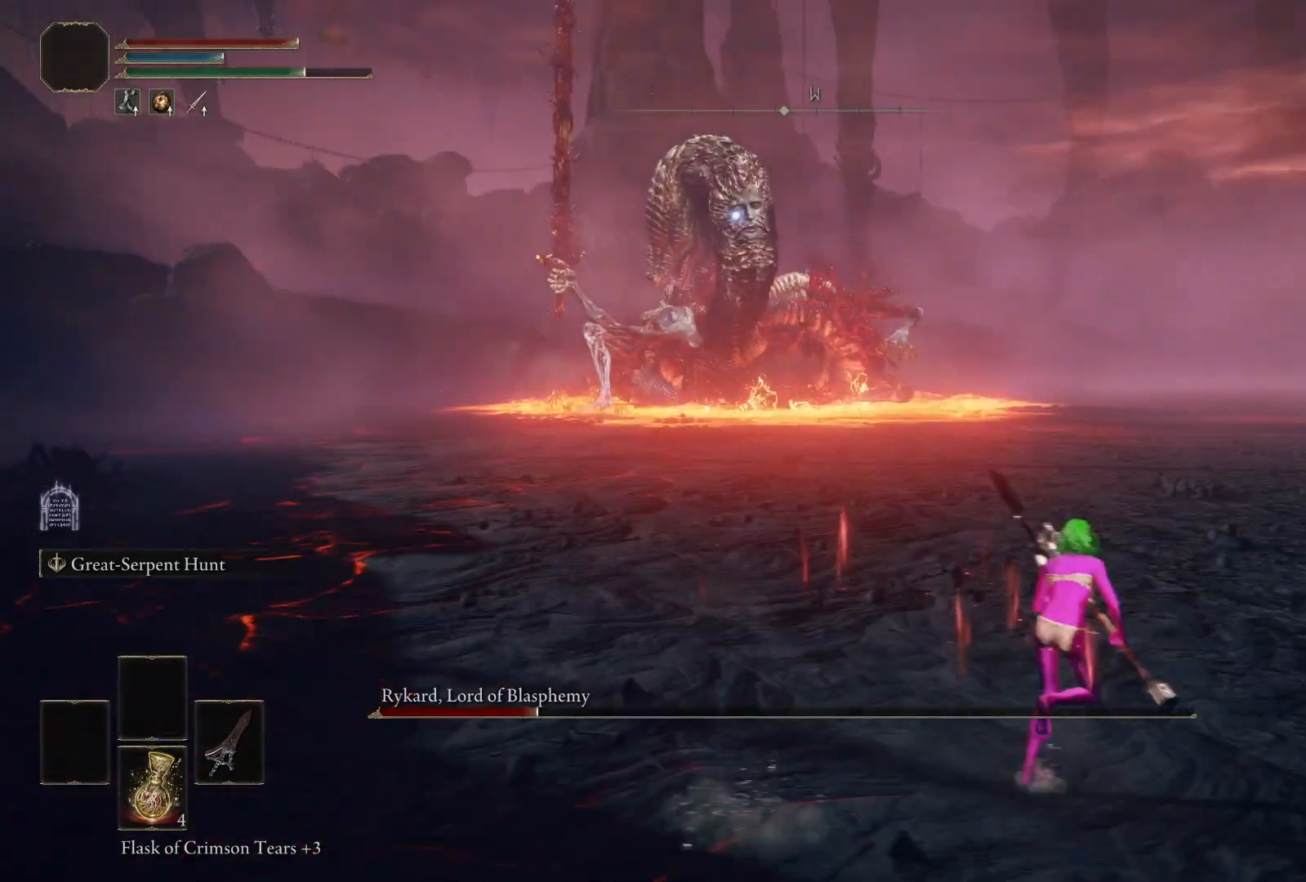
{"dt_ms": 500, "buttons": [], "left_stick": "up-right", "right_stick": "center", "events": [[67, "left_stick", "right"], [167, "left_stick", "up-right"], [400, "B", "up"]]}
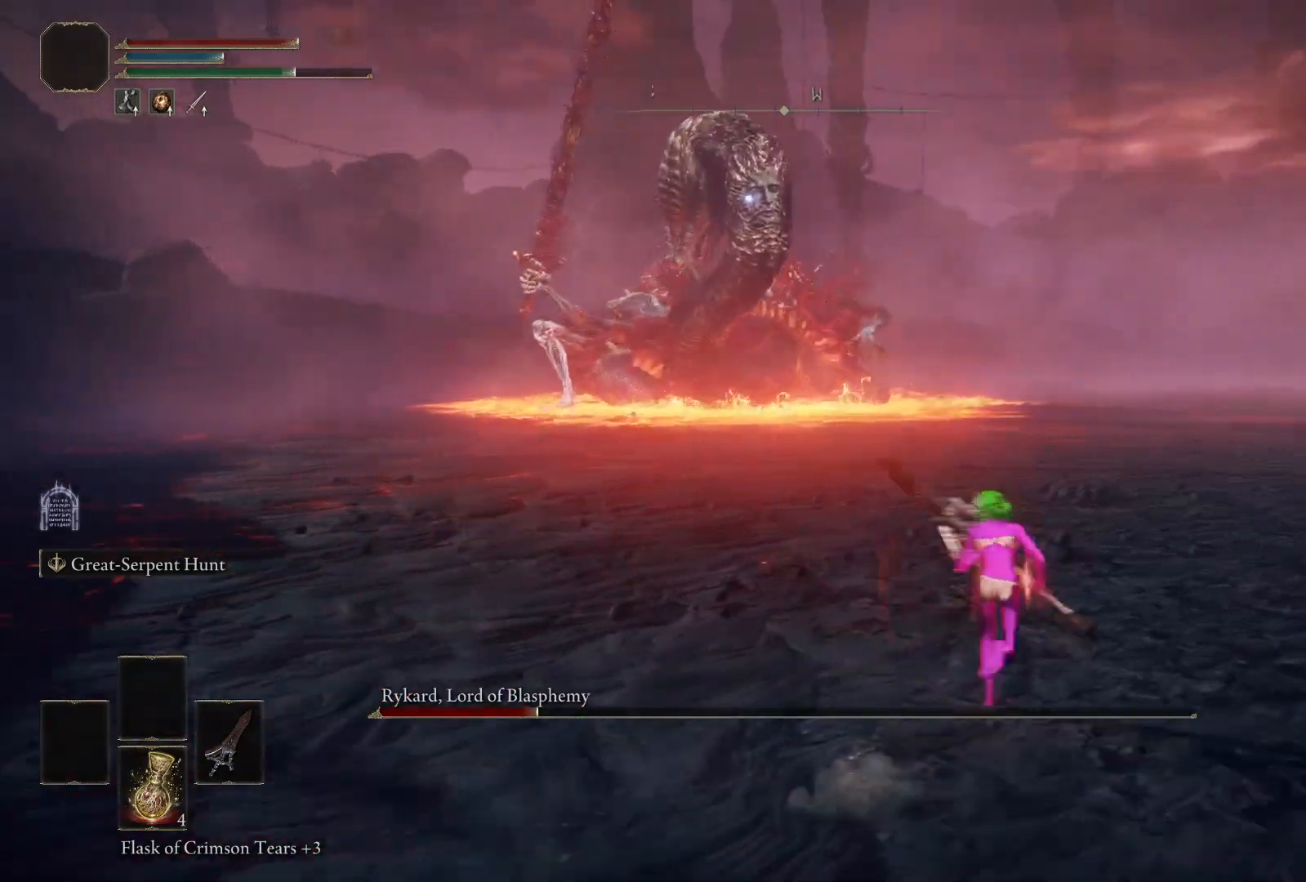
{"dt_ms": 500, "buttons": [], "left_stick": "up-right", "right_stick": "center", "events": []}
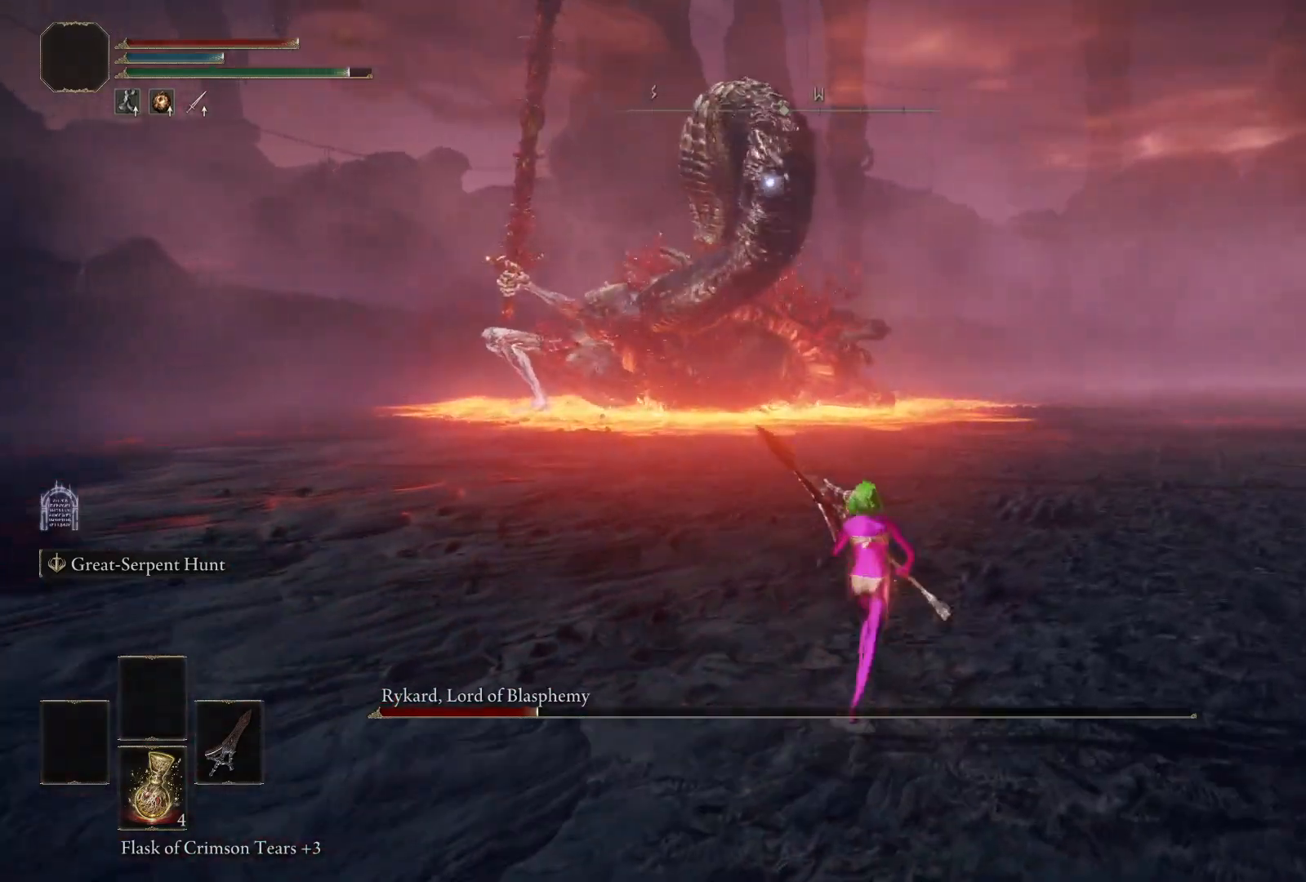
{"dt_ms": 500, "buttons": [], "left_stick": "center", "right_stick": "center", "events": [[133, "left_stick", "up"], [233, "left_stick", "center"]]}
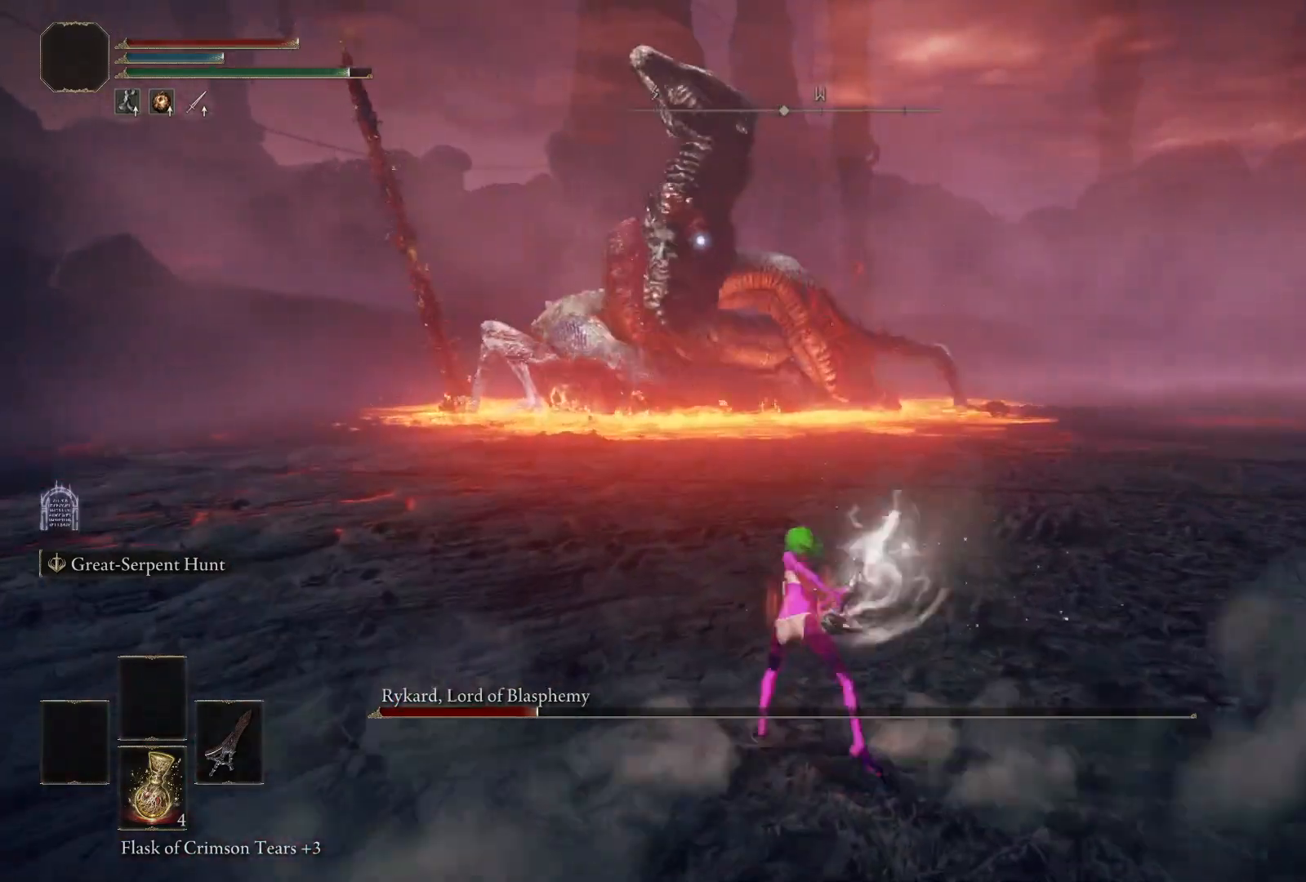
{"dt_ms": 500, "buttons": [], "left_stick": "down", "right_stick": "center", "events": [[33, "left_stick", "down"]]}
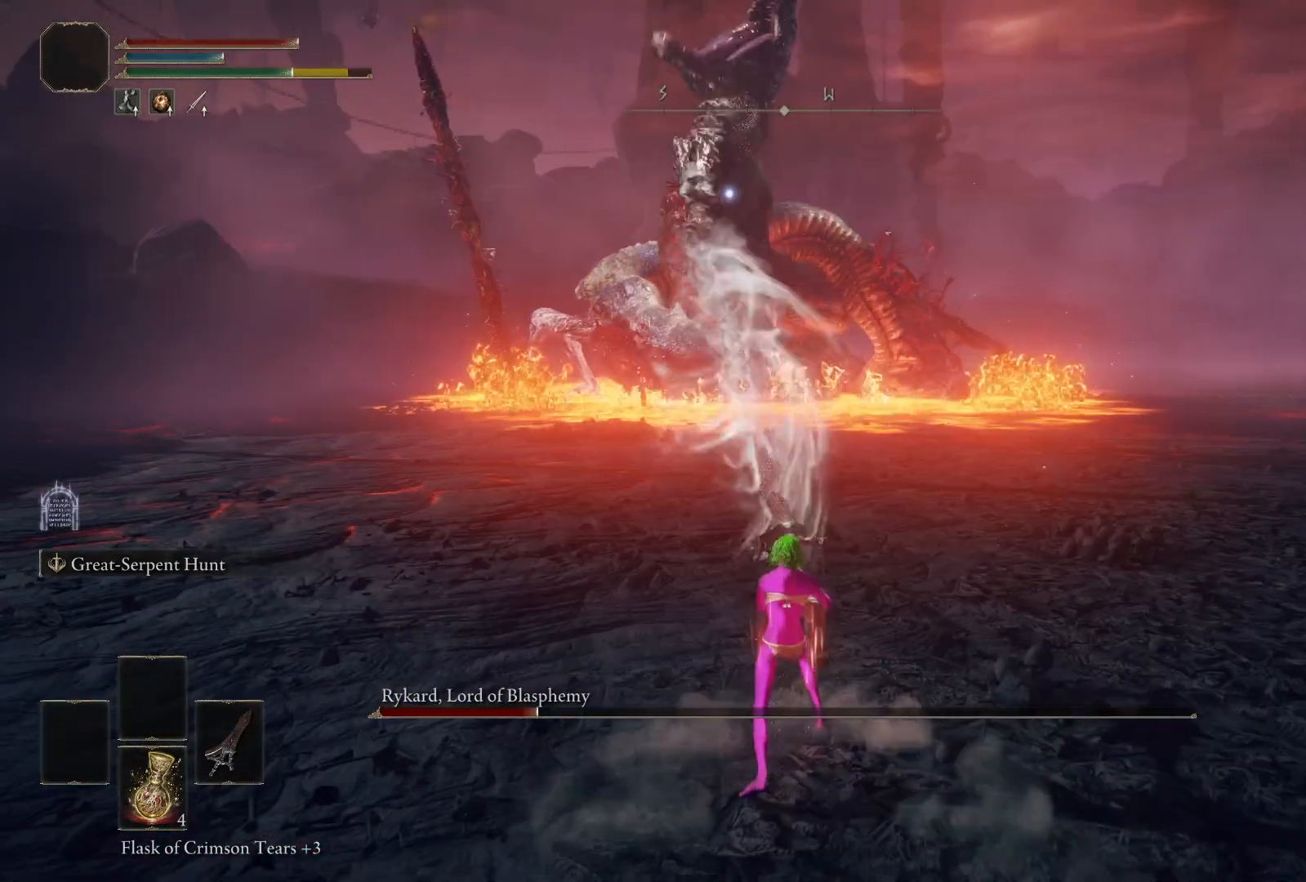
{"dt_ms": 500, "buttons": [], "left_stick": "down-right", "right_stick": "center", "events": [[167, "left_stick", "down-right"]]}
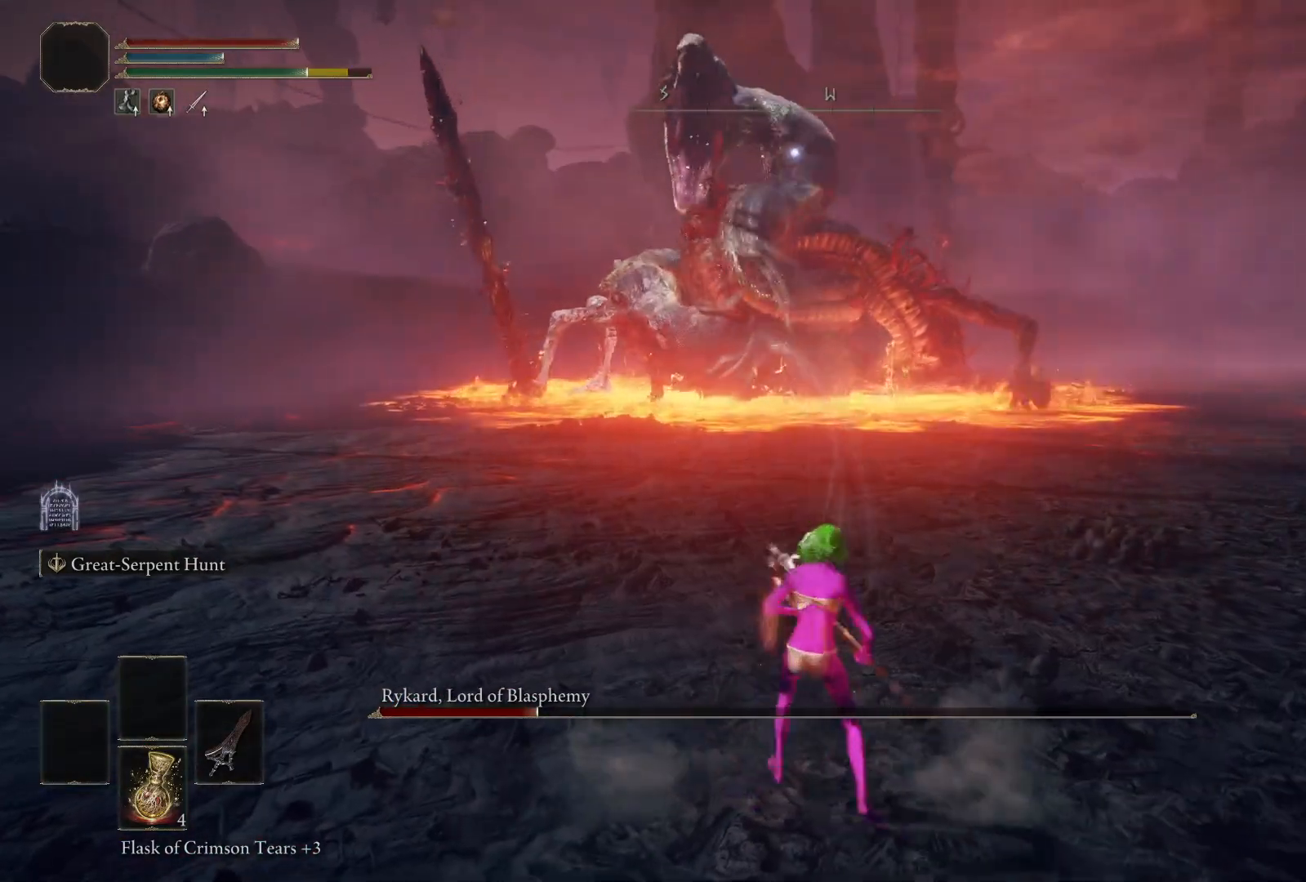
{"dt_ms": 500, "buttons": ["B"], "left_stick": "left", "right_stick": "center", "events": [[200, "left_stick", "down-left"], [383, "left_stick", "left"], [417, "B", "down"]]}
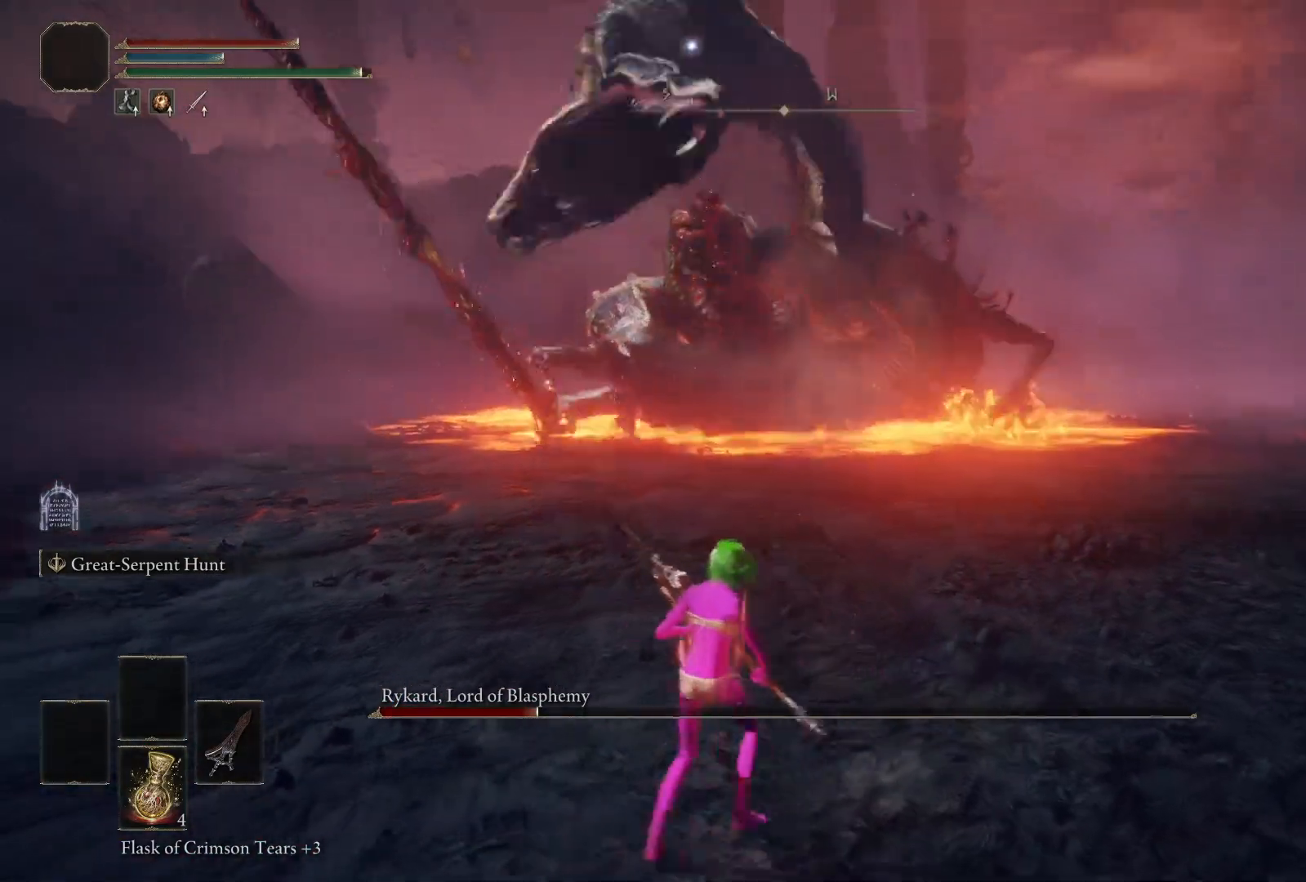
{"dt_ms": 500, "buttons": [], "left_stick": "down", "right_stick": "center", "events": [[33, "B", "up"], [117, "left_stick", "down-left"], [383, "left_stick", "down"]]}
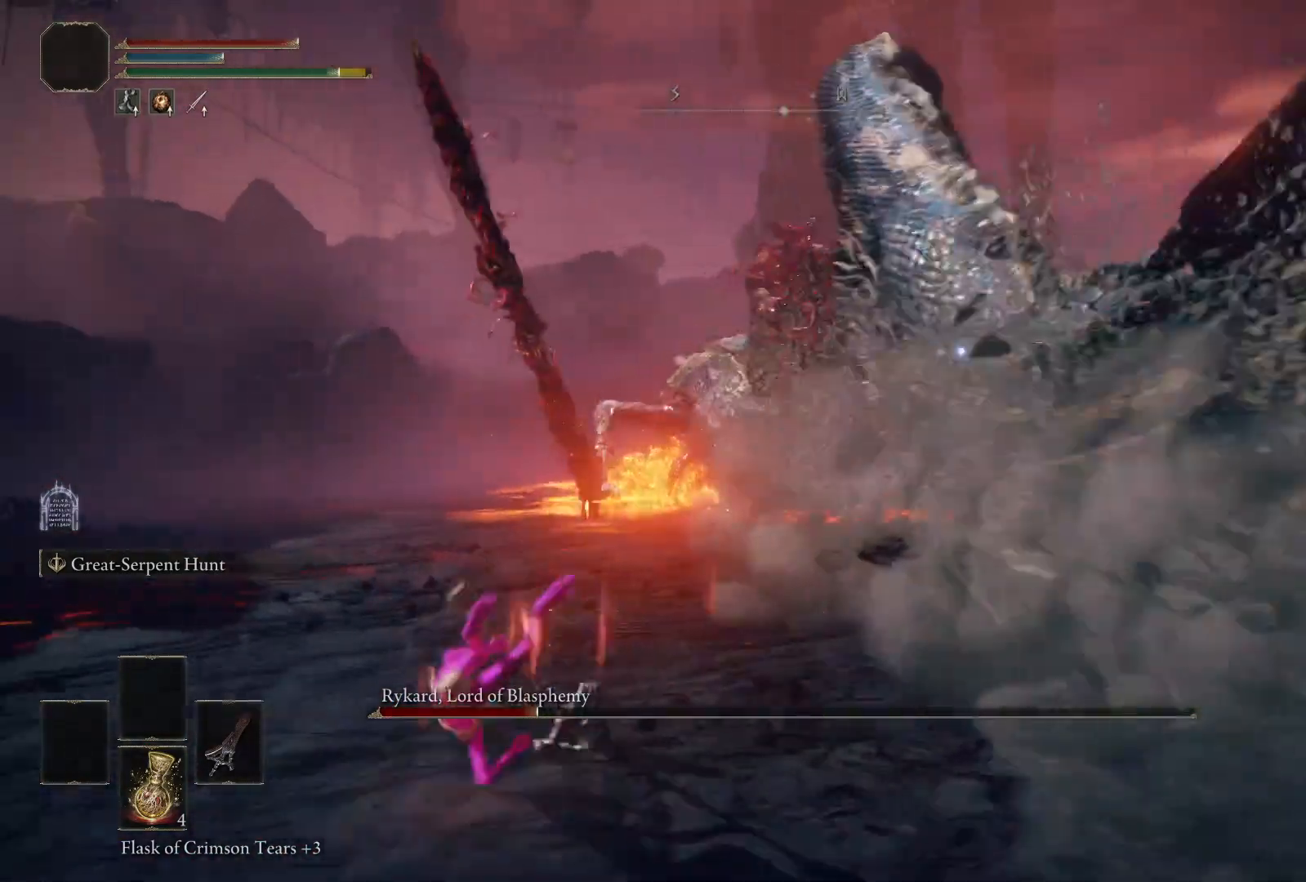
{"dt_ms": 500, "buttons": [], "left_stick": "up", "right_stick": "center", "events": [[33, "left_stick", "down-right"], [267, "left_stick", "up-right"], [317, "left_stick", "up"]]}
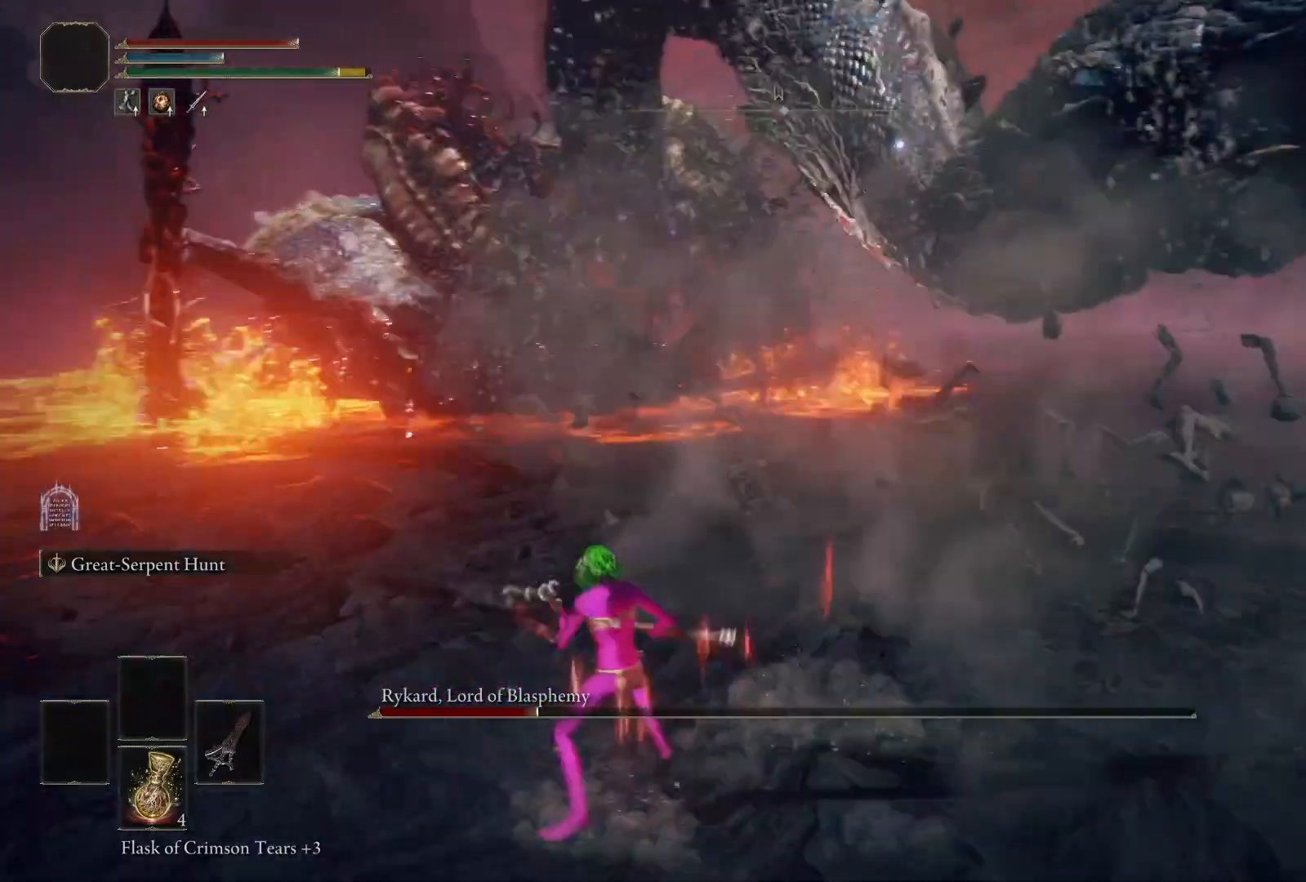
{"dt_ms": 1000, "buttons": [], "left_stick": "center", "right_stick": "center"}
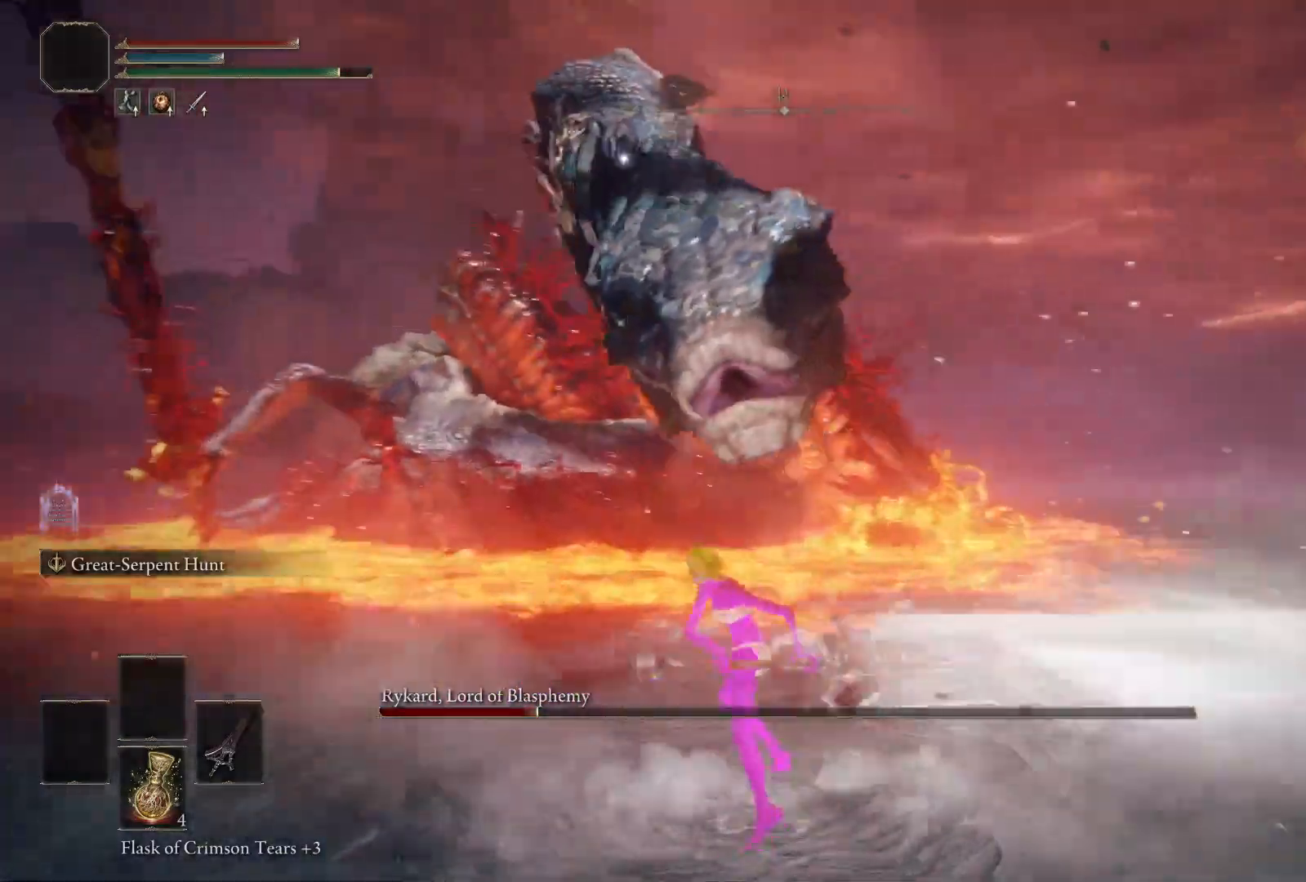
{"dt_ms": 500, "buttons": [], "left_stick": "down", "right_stick": "center", "events": [[83, "left_stick", "down"]]}
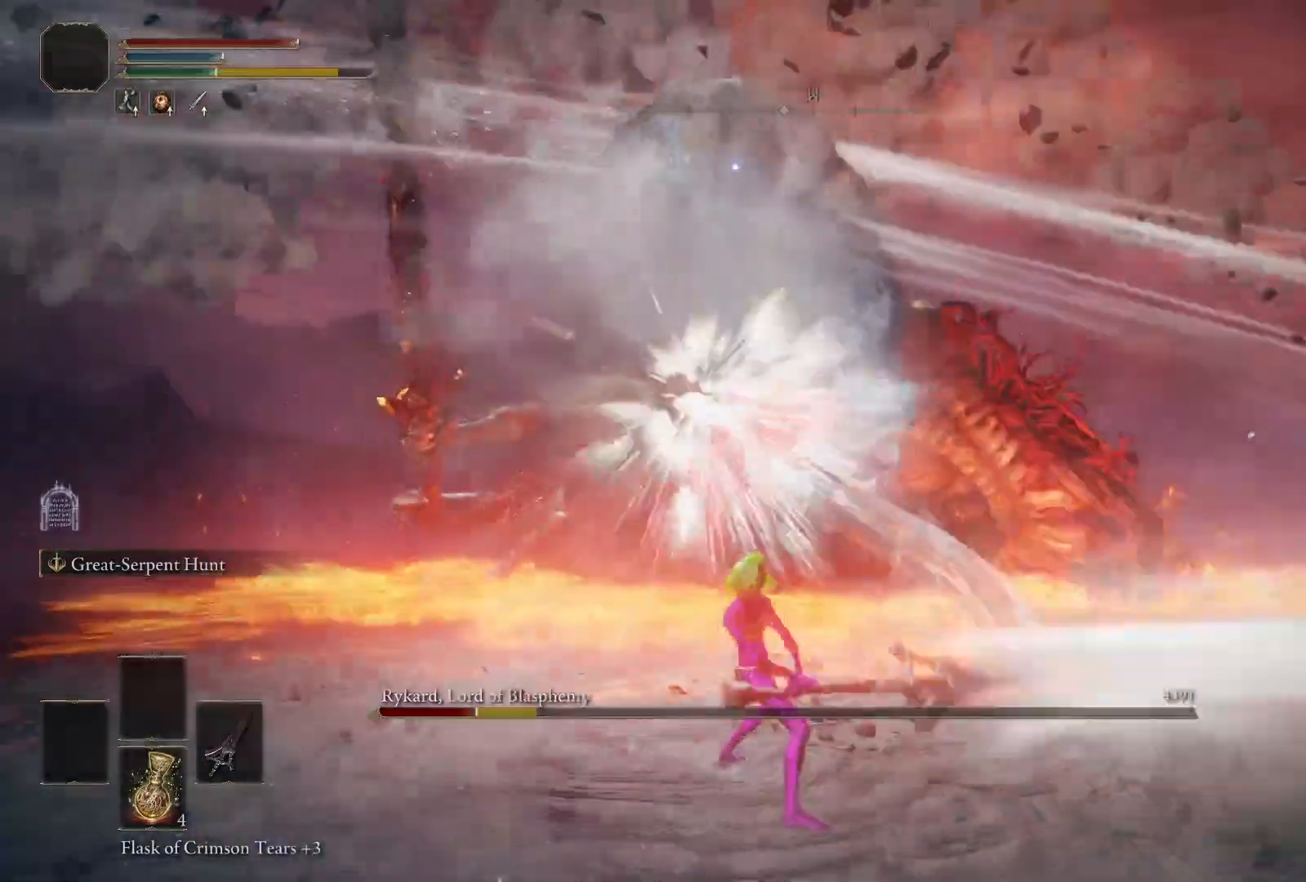
{"dt_ms": 500, "buttons": [], "left_stick": "down", "right_stick": "center", "events": []}
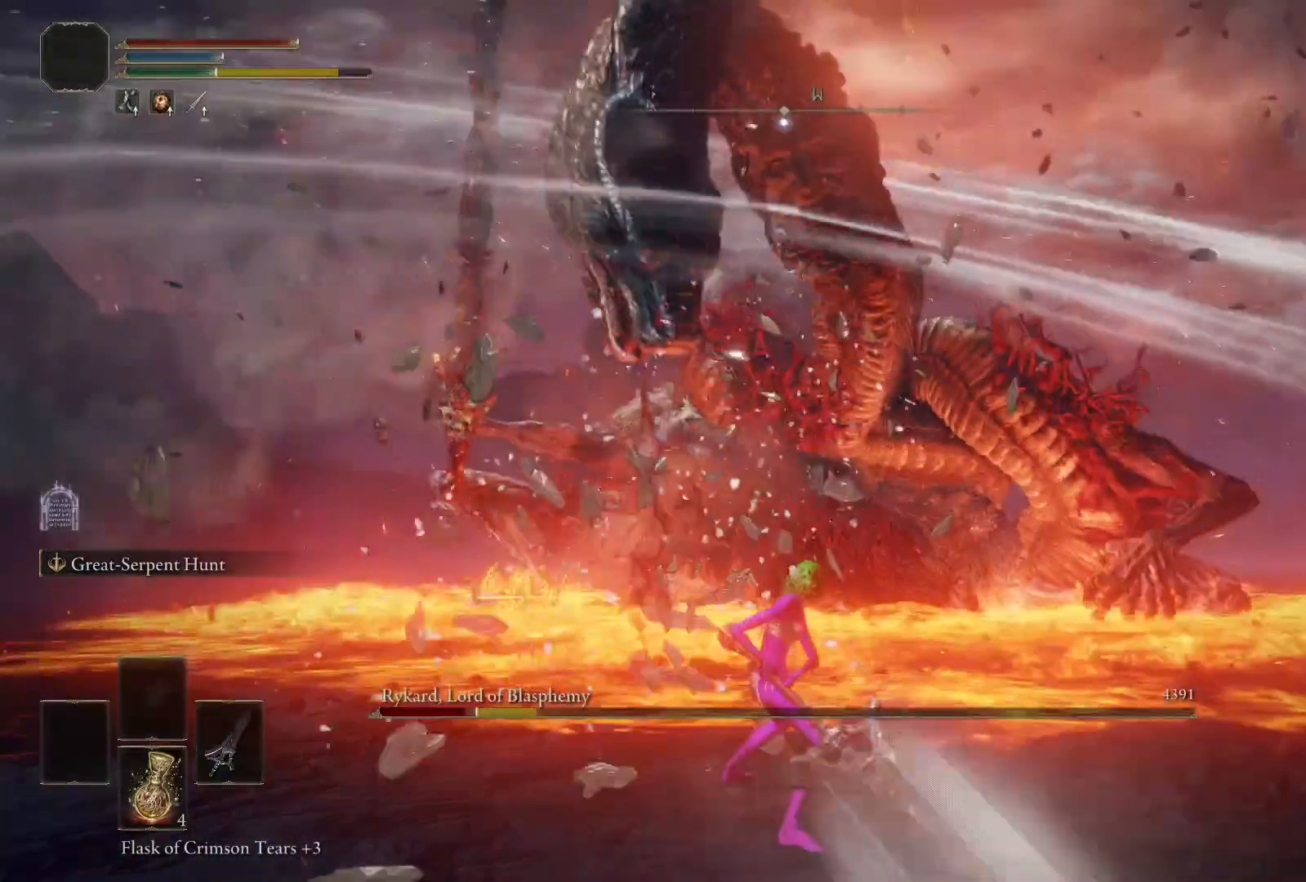
{"dt_ms": 500, "buttons": [], "left_stick": "down", "right_stick": "center", "events": []}
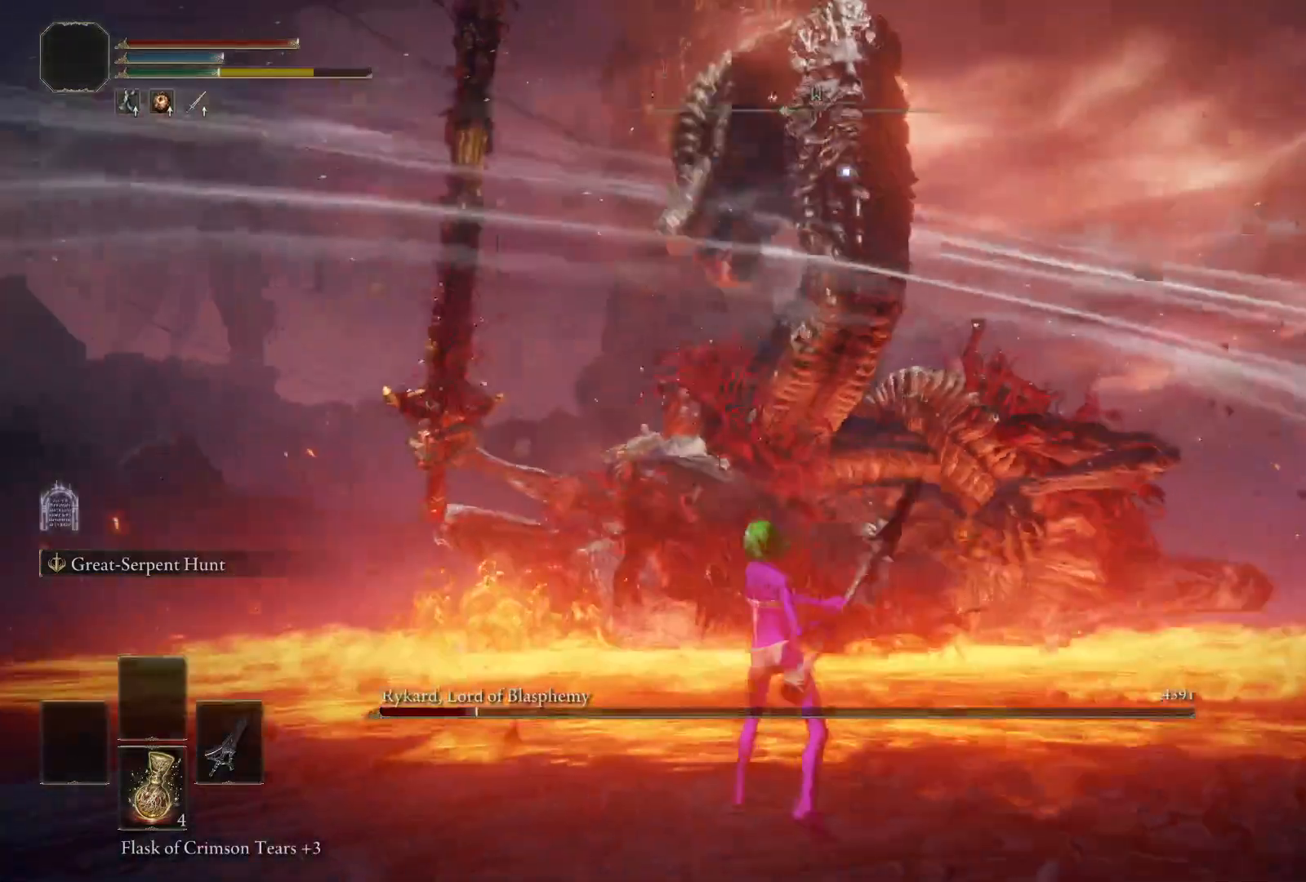
{"dt_ms": 500, "buttons": ["B"], "left_stick": "down", "right_stick": "center", "events": [[450, "B", "down"]]}
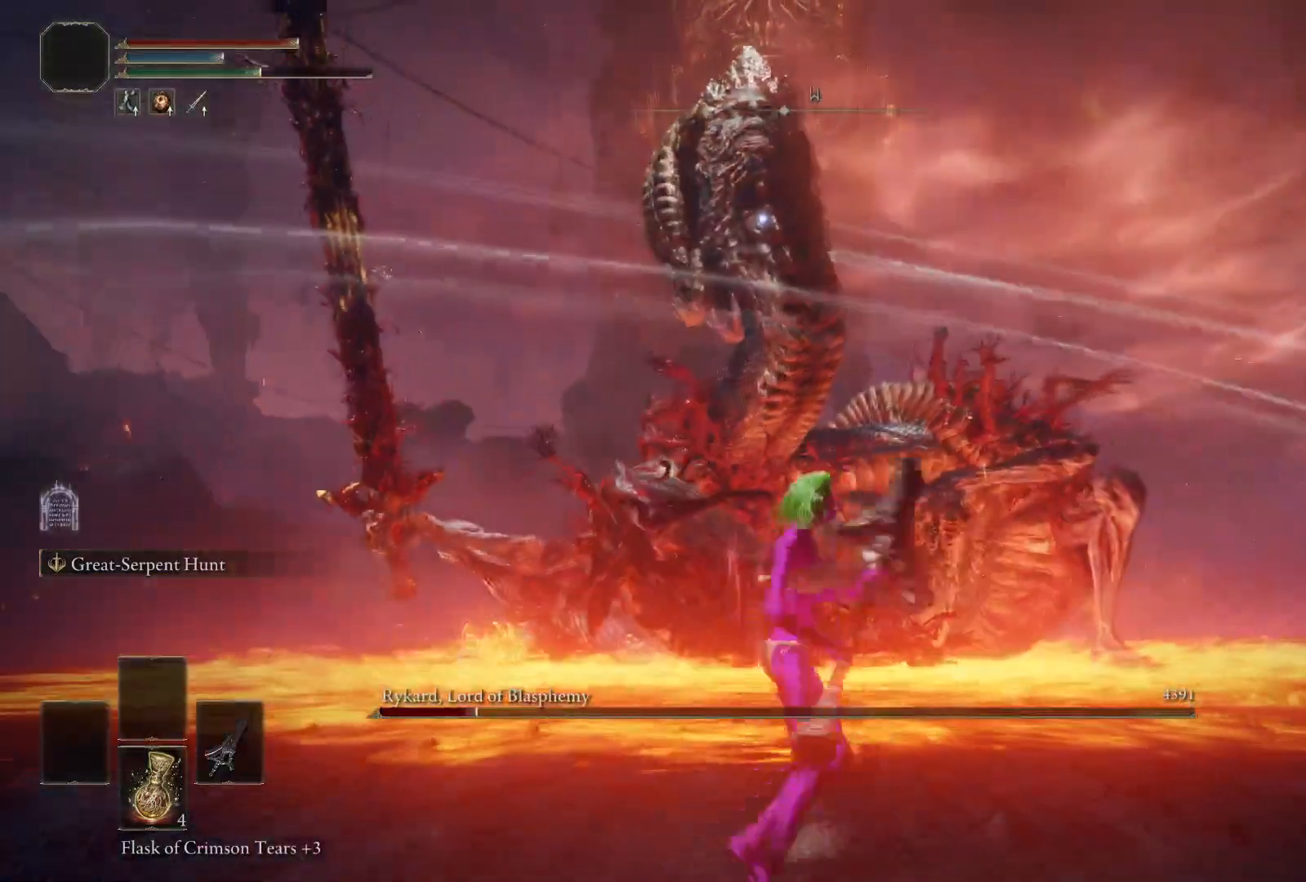
{"dt_ms": 500, "buttons": ["B"], "left_stick": "down", "right_stick": "center", "events": []}
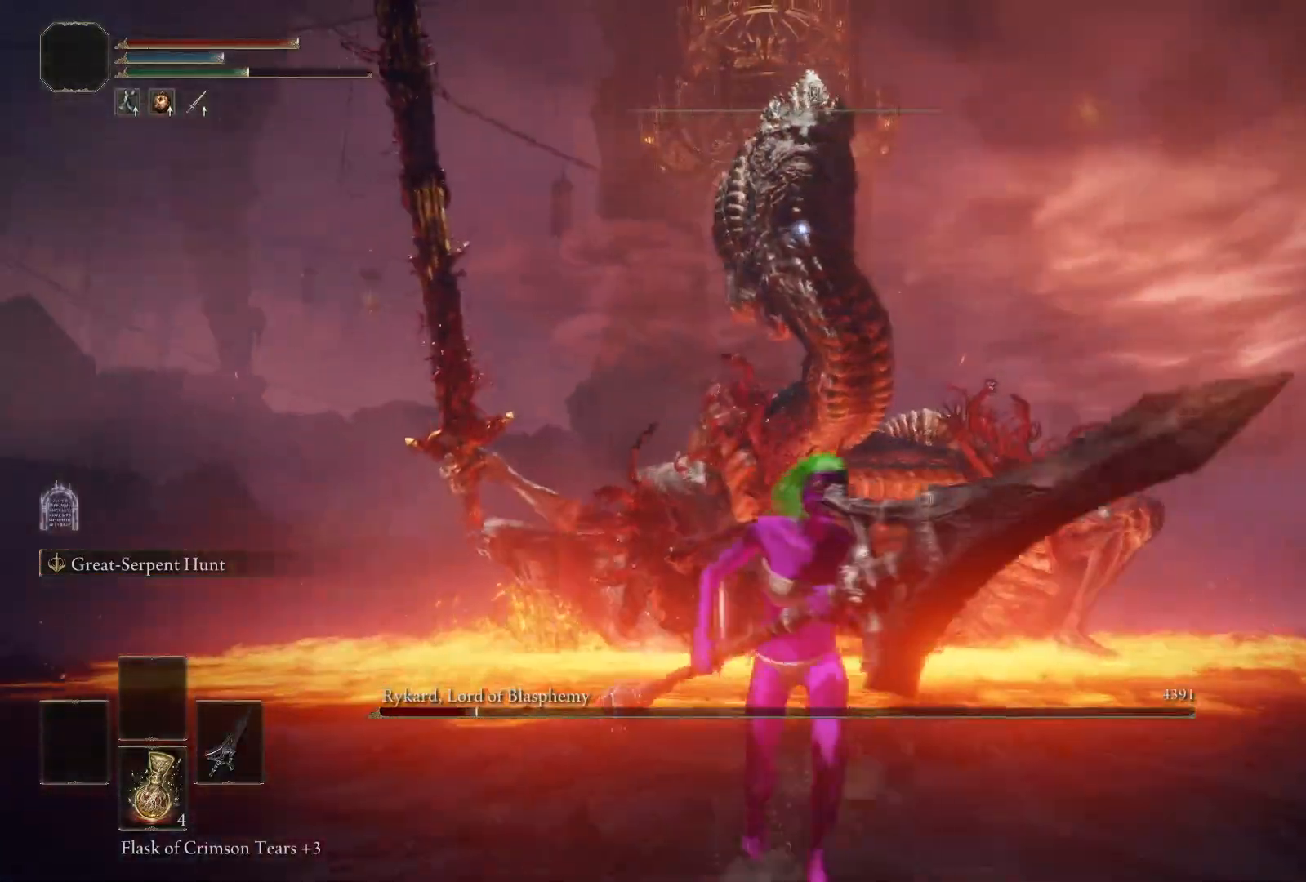
{"dt_ms": 500, "buttons": ["B"], "left_stick": "down-right", "right_stick": "center", "events": [[417, "left_stick", "down-right"]]}
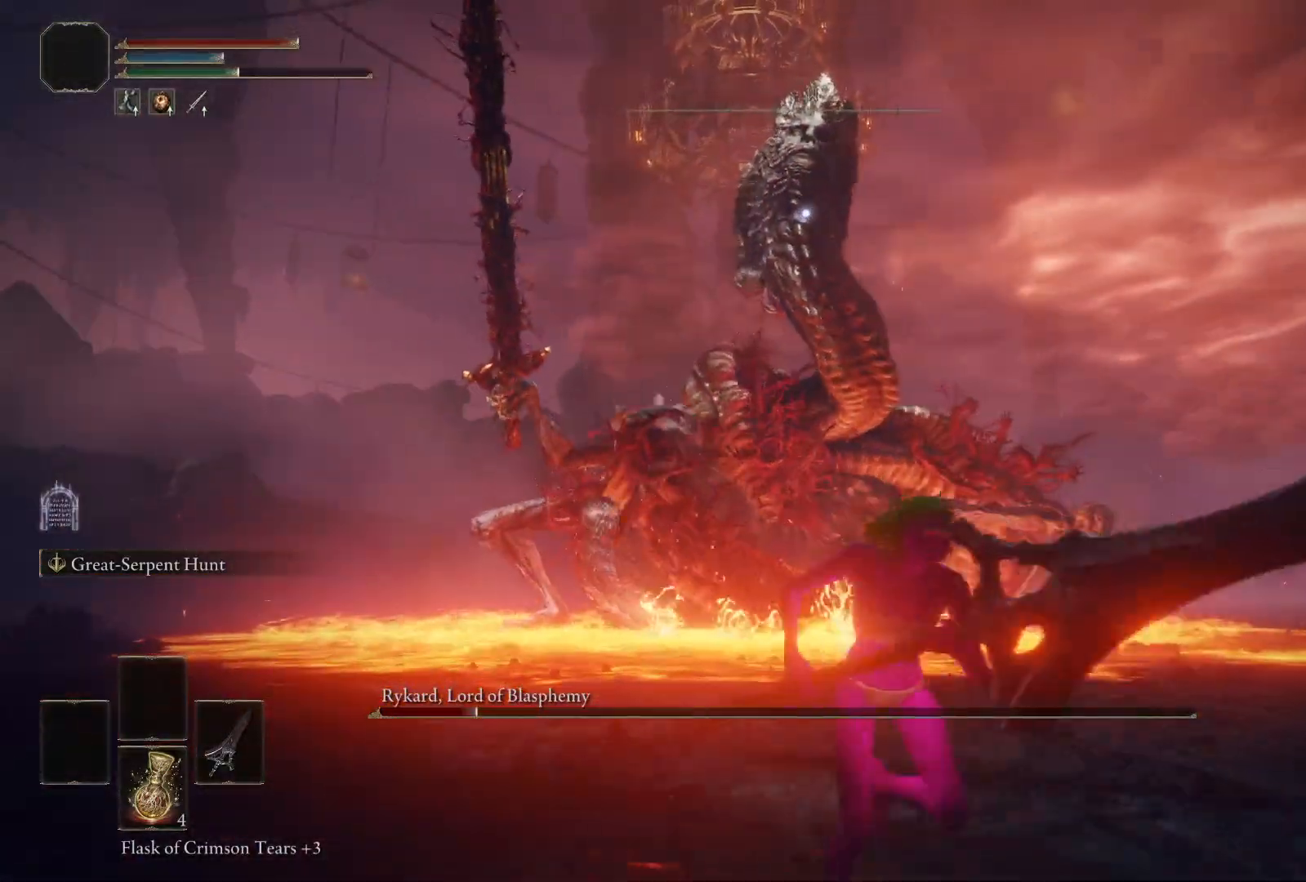
{"dt_ms": 500, "buttons": ["B"], "left_stick": "down-right", "right_stick": "center", "events": []}
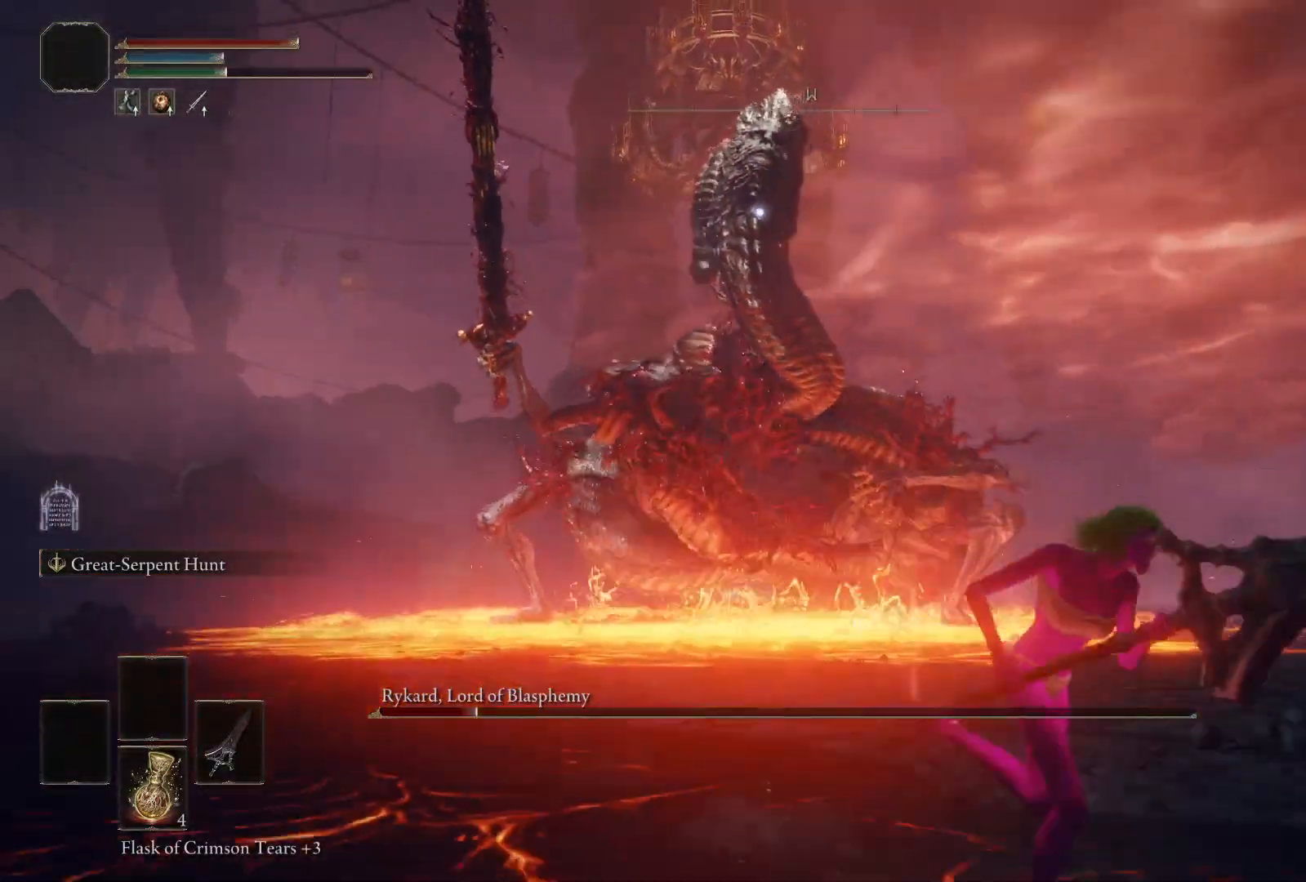
{"dt_ms": 500, "buttons": ["B"], "left_stick": "down-right", "right_stick": "center", "events": []}
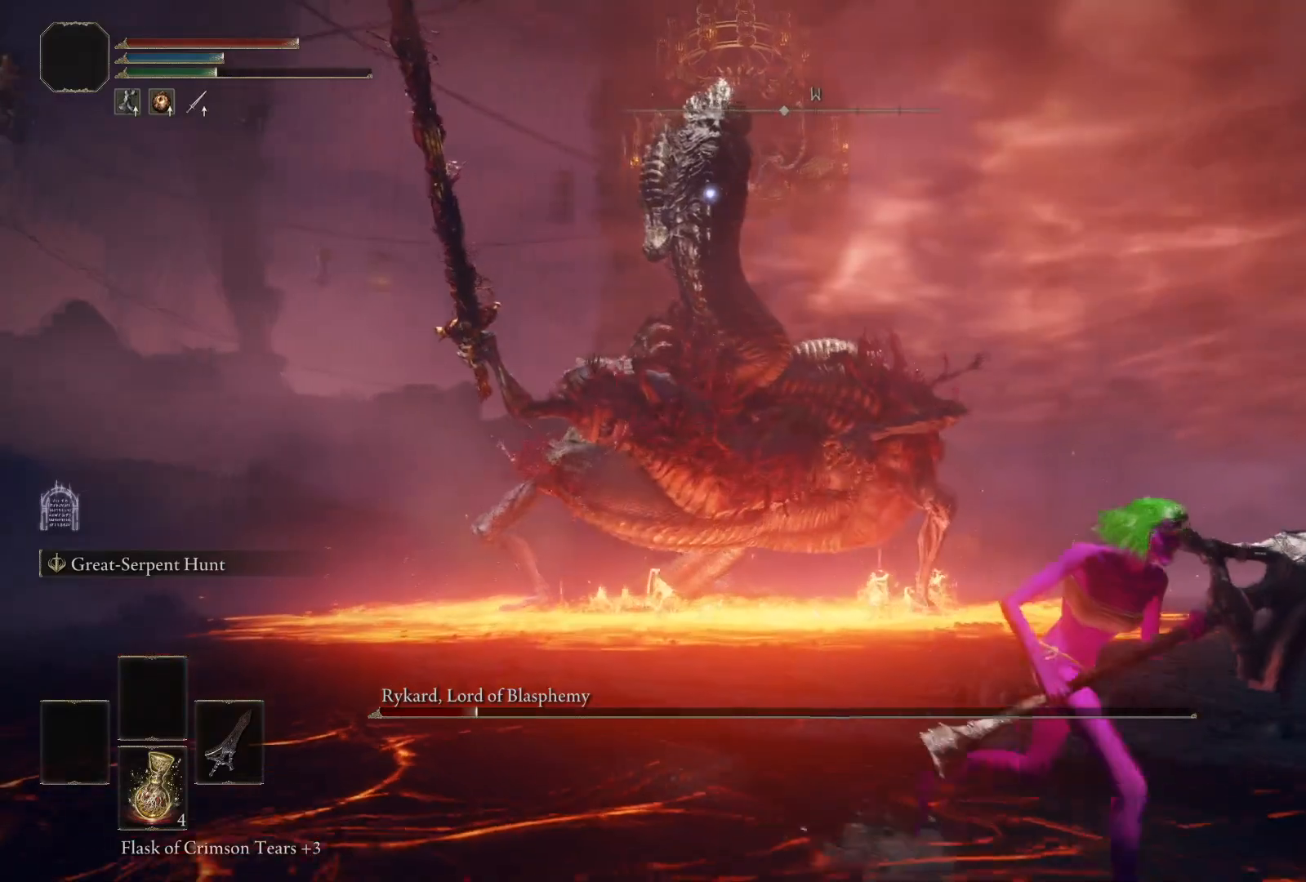
{"dt_ms": 500, "buttons": ["B"], "left_stick": "down-right", "right_stick": "center", "events": []}